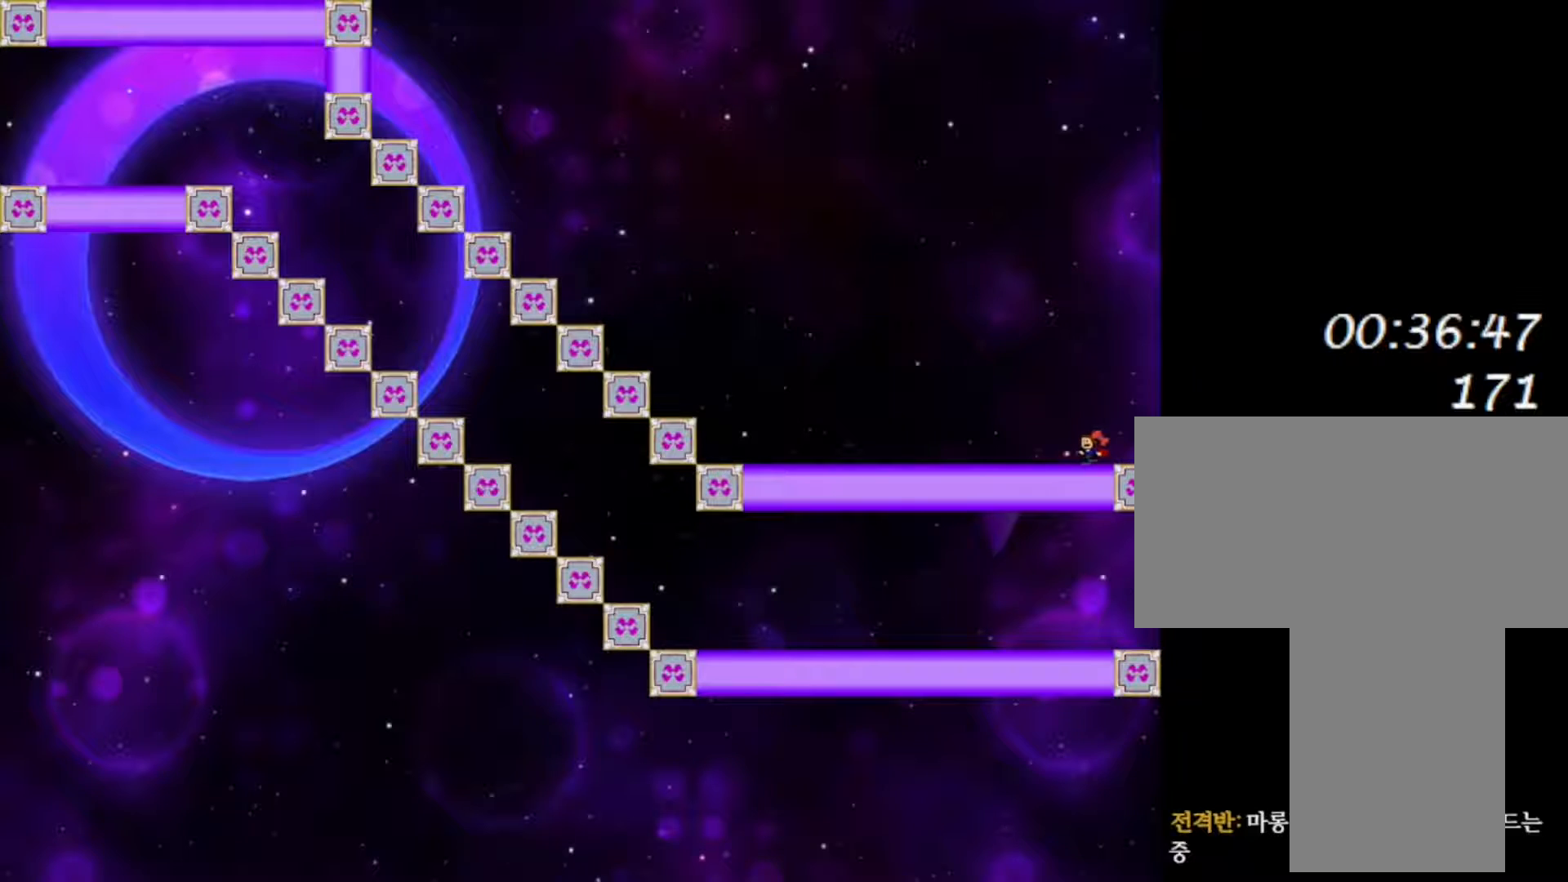
Gameplay with keyboard; each line is a JSON object with the keys held at the frame after it. "events" lists presses ("down") and releases ("up") of "down", "f2", "left", "r", "right", "shift", "up" and "z" between this image and that frame as [ms after this image, input, new state], when the widget could be followed in between. No other keys are recorded. Mouse input is not recorded.
{"keys": ["left"], "events": []}
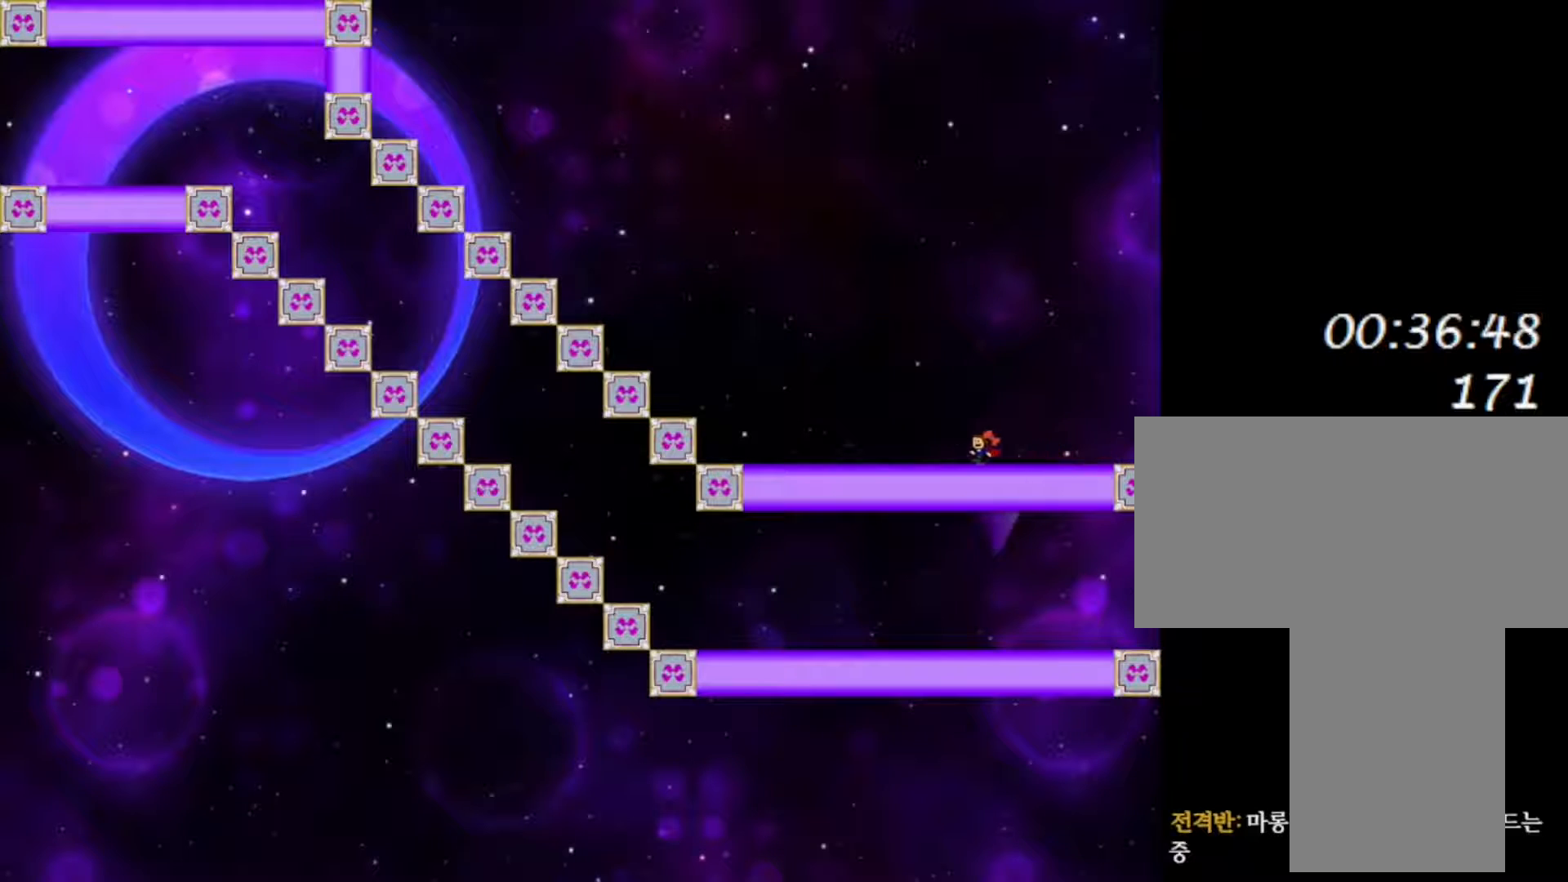
{"keys": [], "events": [[217, "left", "up"]]}
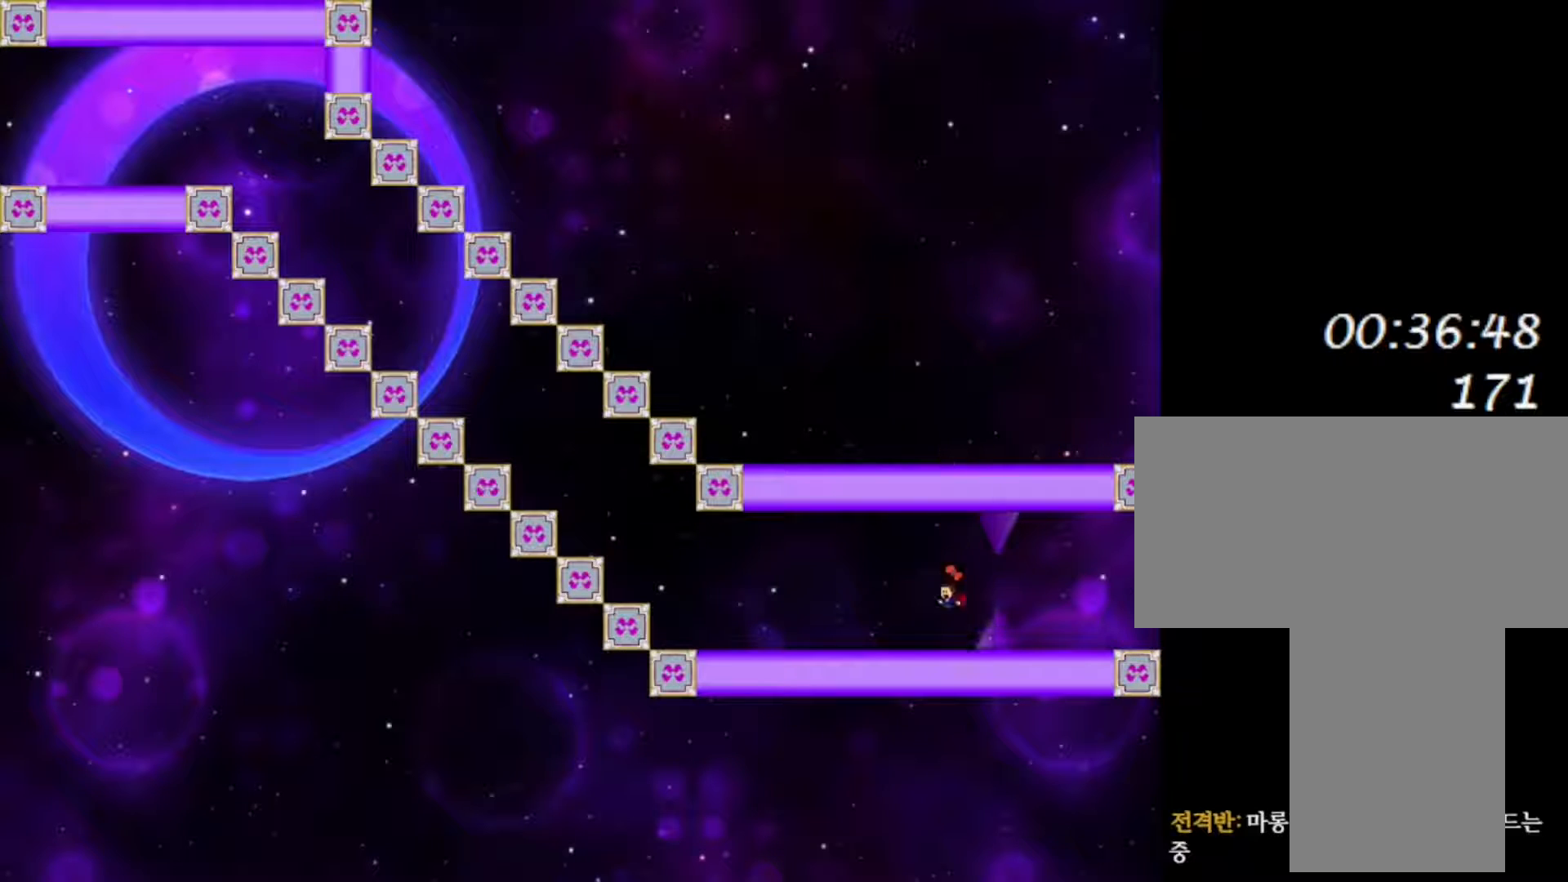
{"keys": ["right"], "events": [[133, "right", "down"], [150, "shift", "down"], [233, "shift", "up"]]}
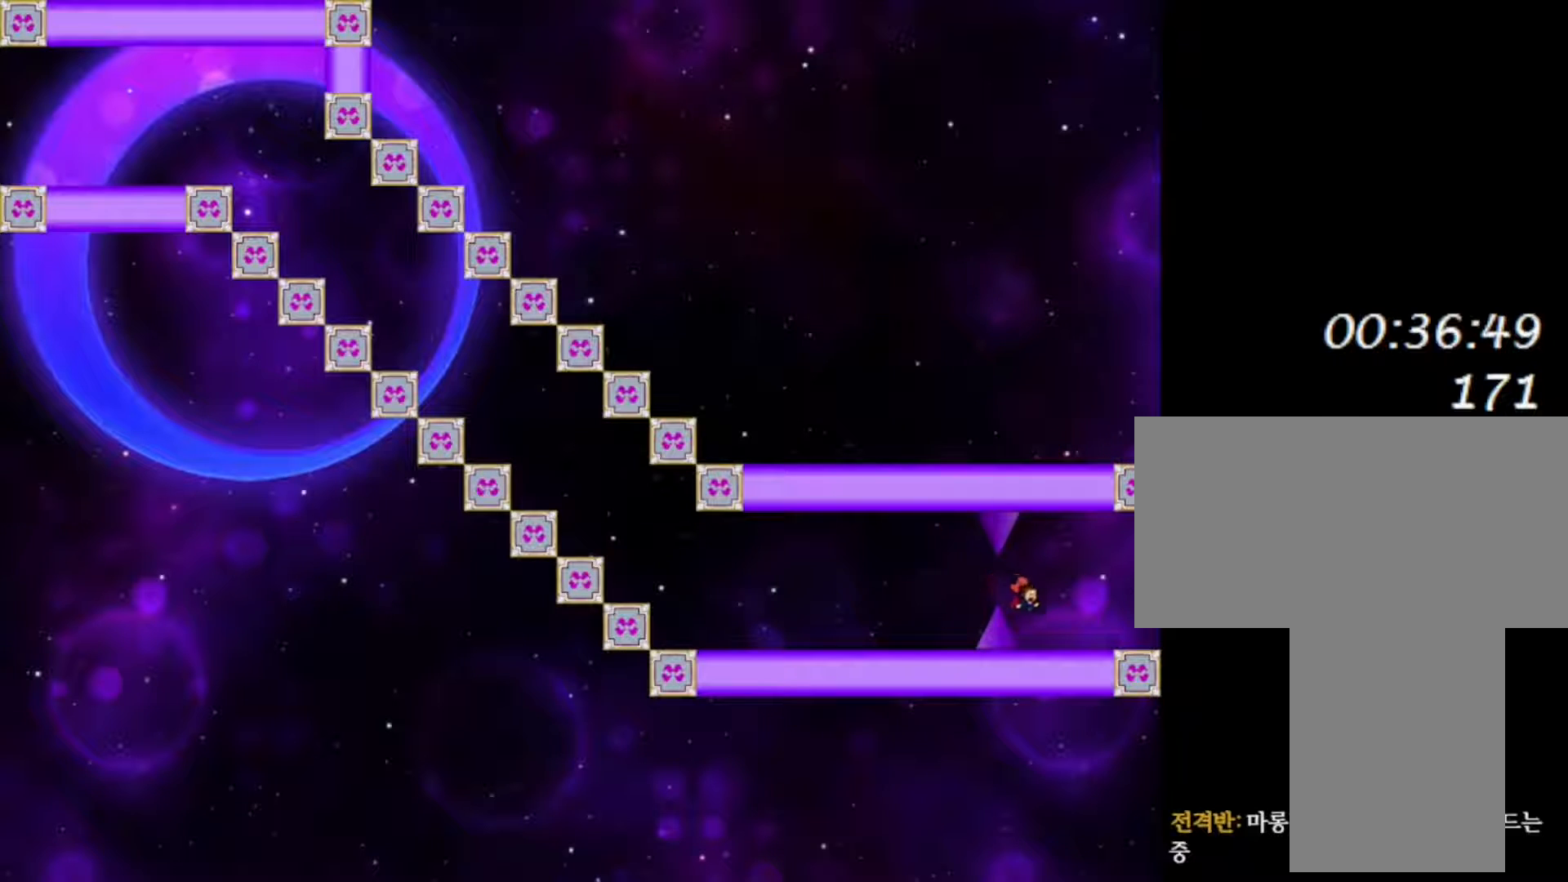
{"keys": ["right"], "events": []}
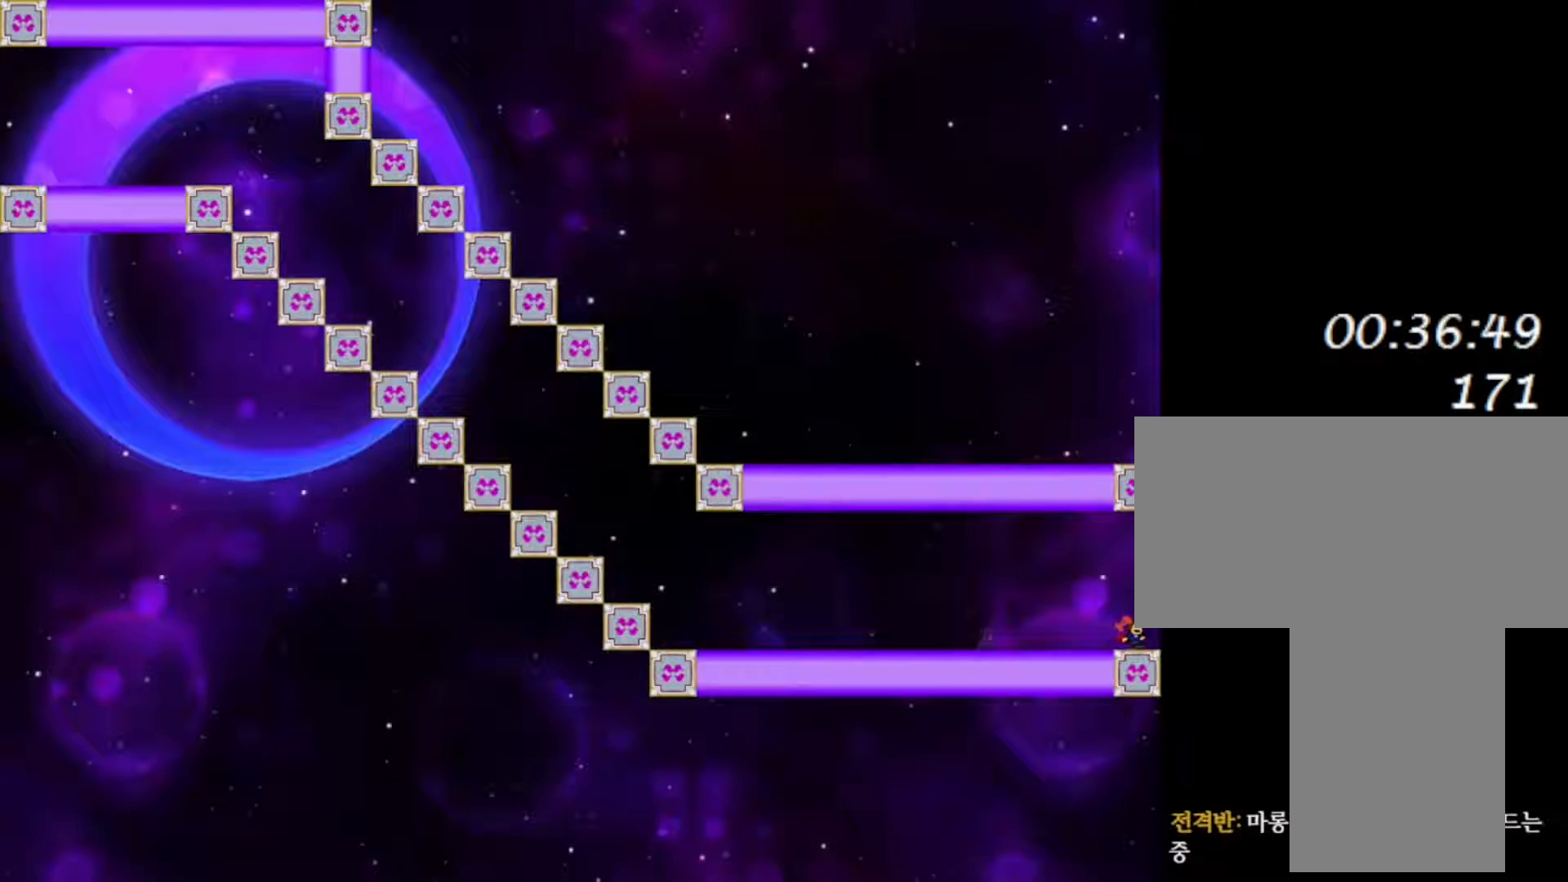
{"keys": ["left"], "events": [[250, "right", "up"], [500, "left", "down"]]}
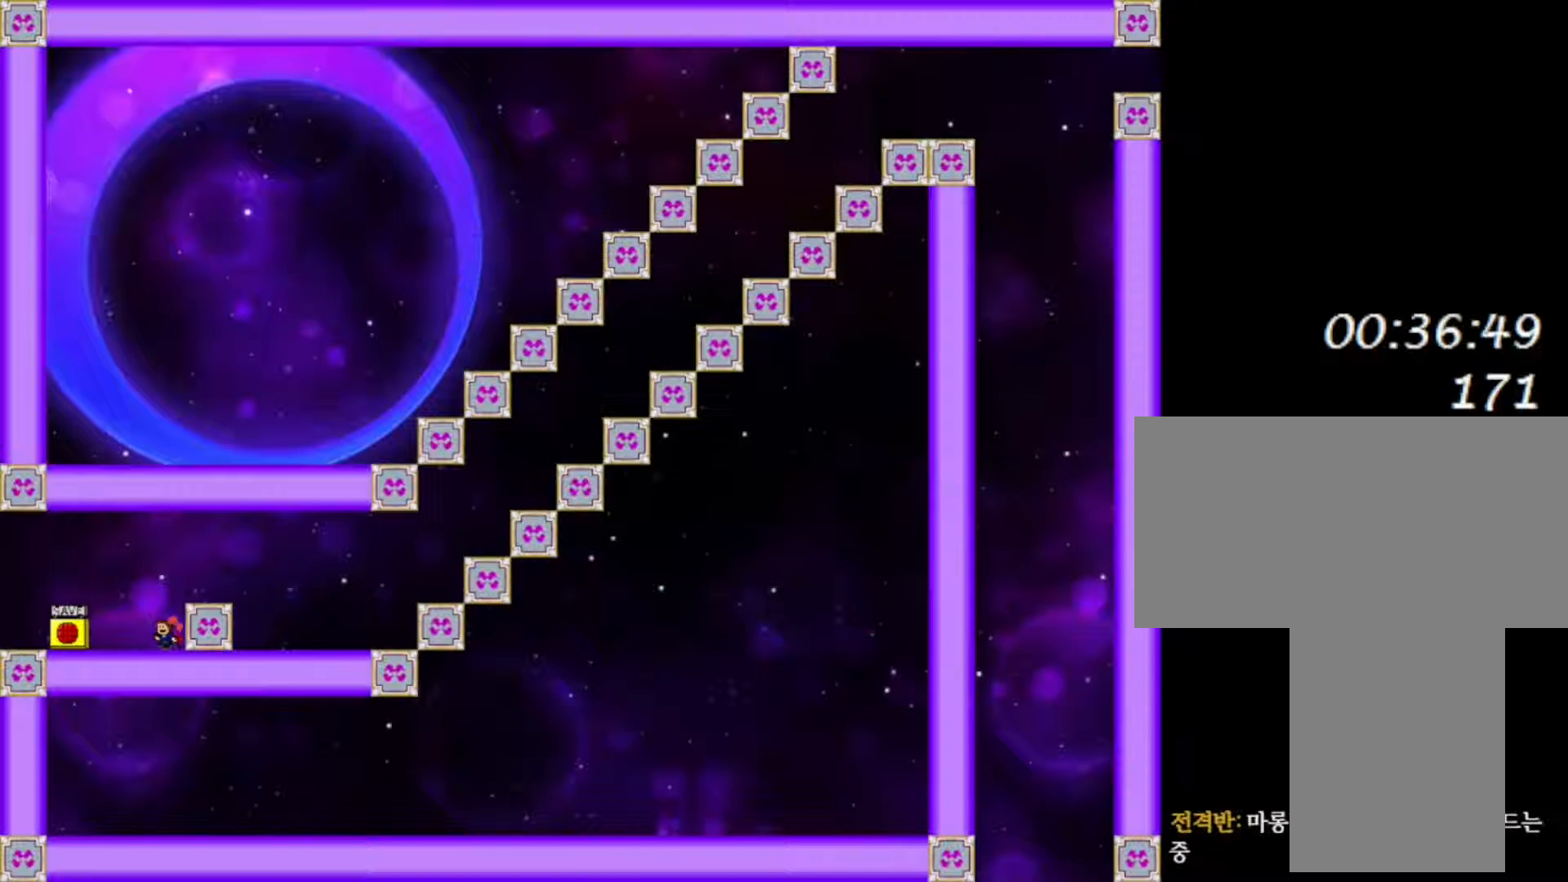
{"keys": ["right", "shift"], "events": [[50, "left", "up"], [83, "z", "down"], [200, "z", "up"], [283, "right", "down"], [483, "shift", "down"]]}
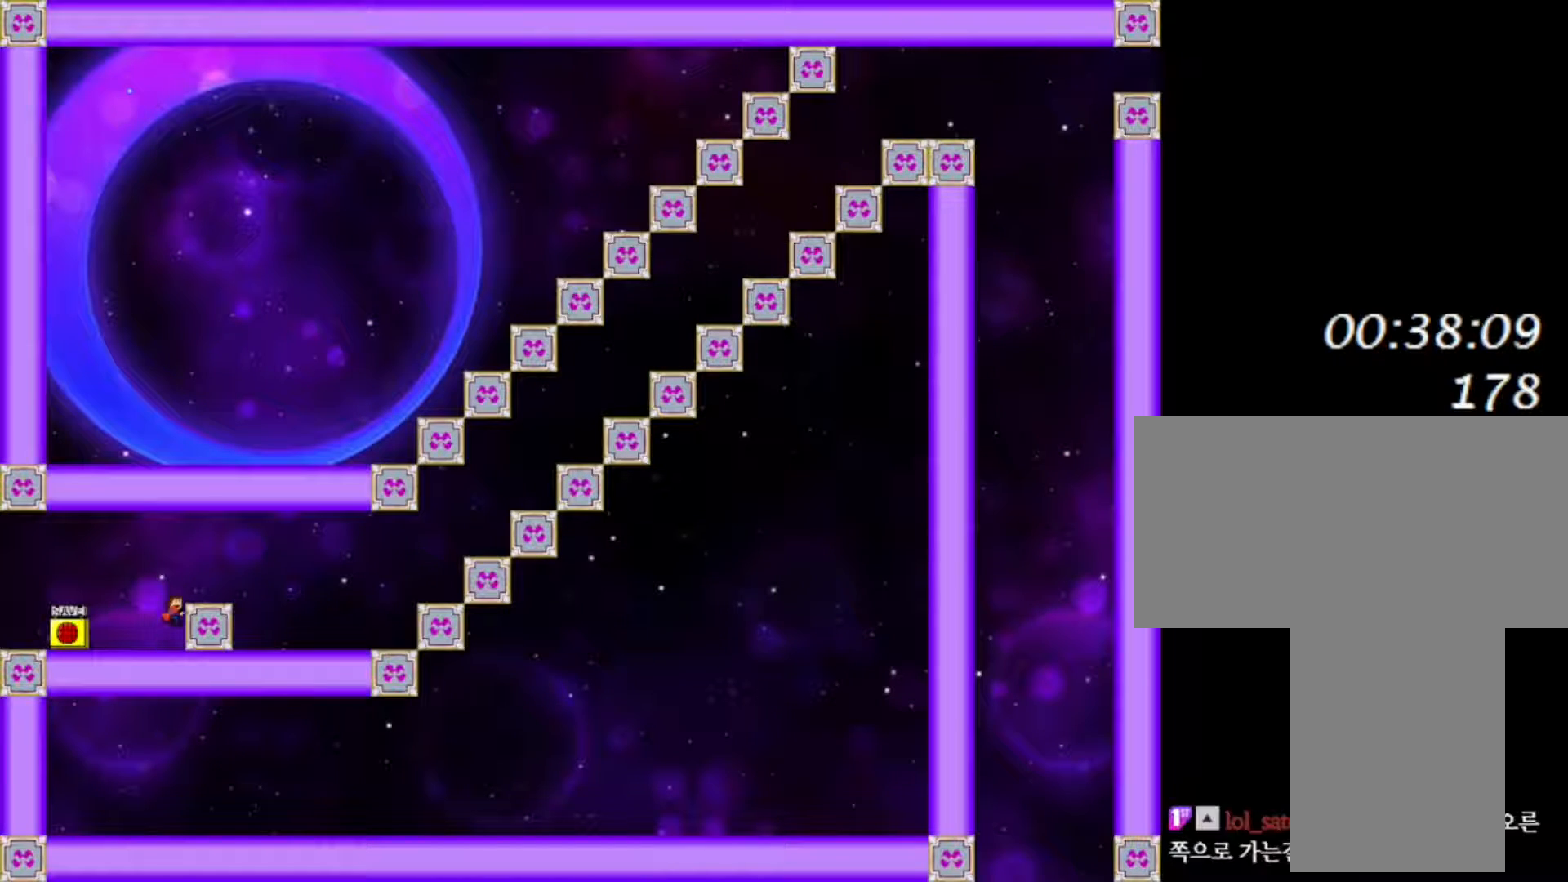
{"keys": ["left"], "events": [[50, "shift", "up"], [433, "left", "down"], [450, "right", "up"]]}
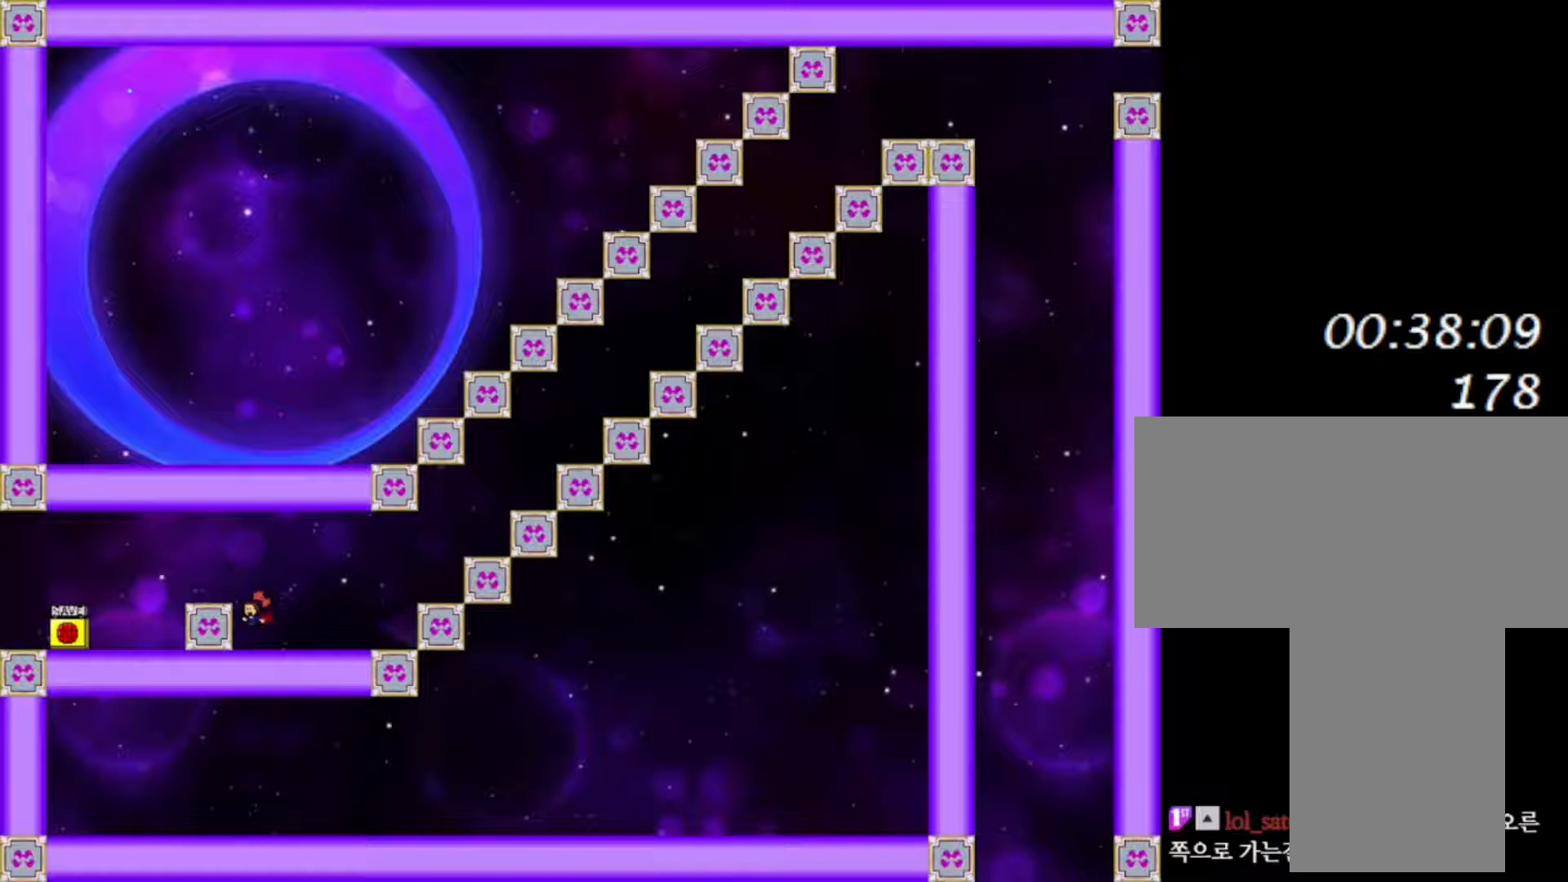
{"keys": ["right"], "events": [[100, "right", "down"], [133, "left", "up"]]}
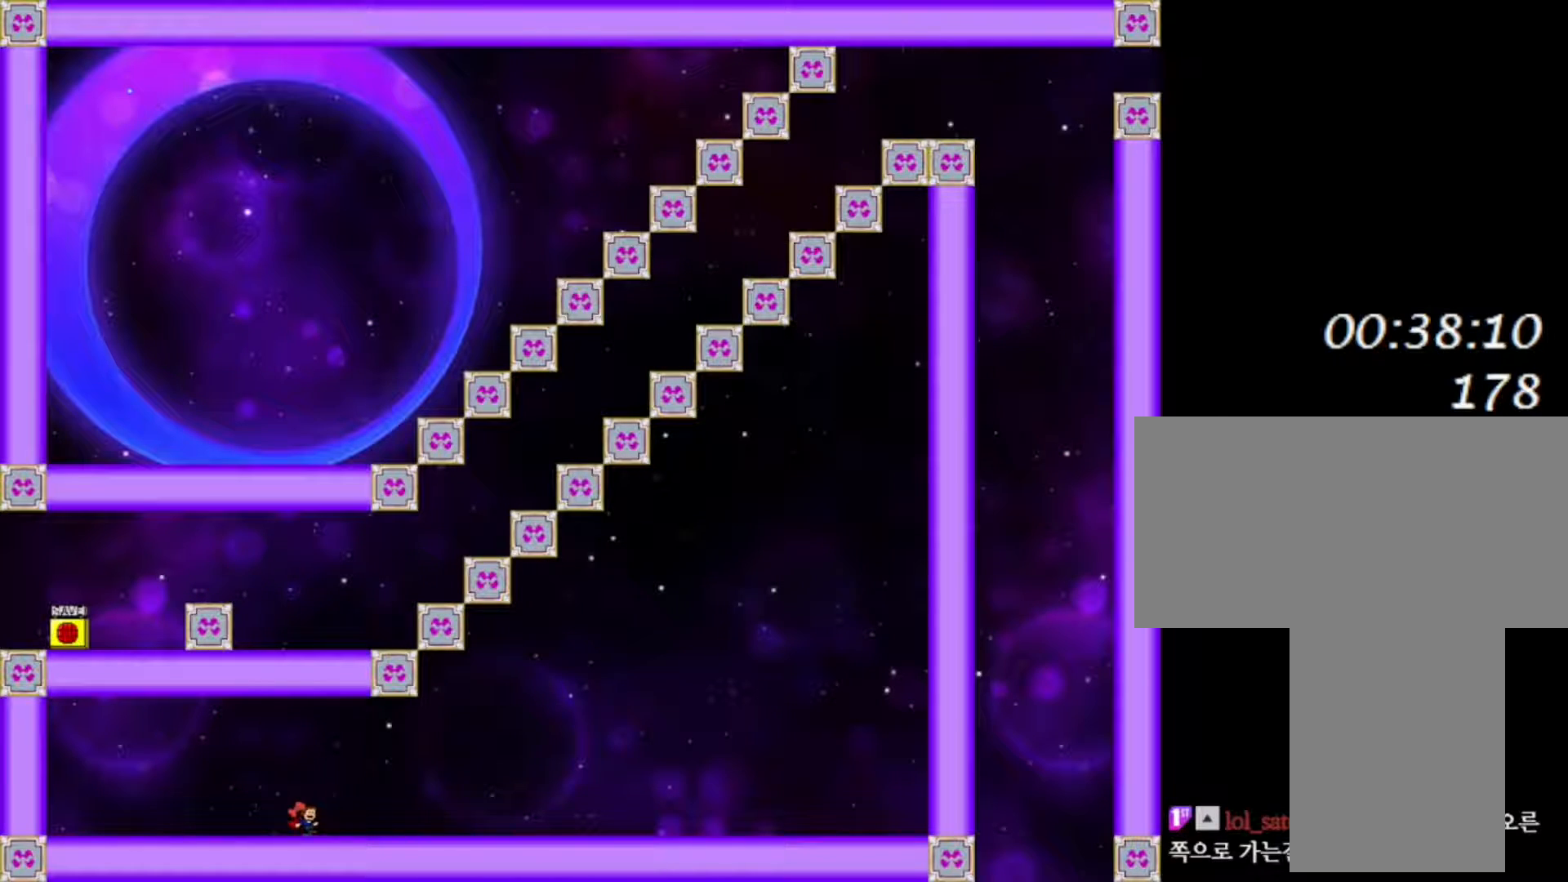
{"keys": ["right"], "events": [[117, "shift", "down"], [267, "shift", "up"]]}
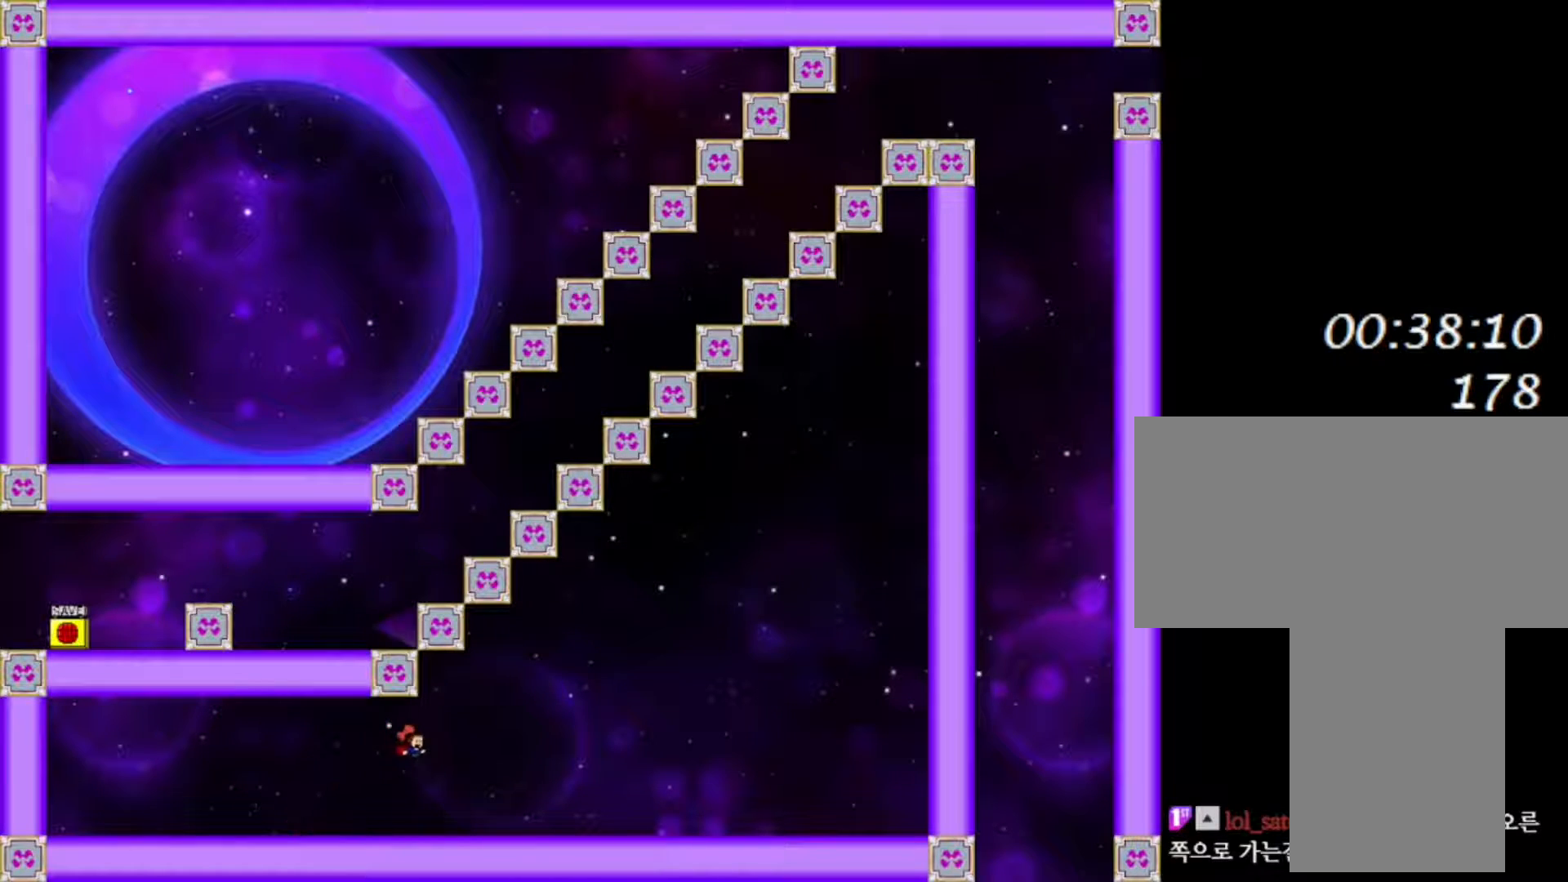
{"keys": ["right"], "events": [[183, "shift", "down"], [433, "shift", "up"]]}
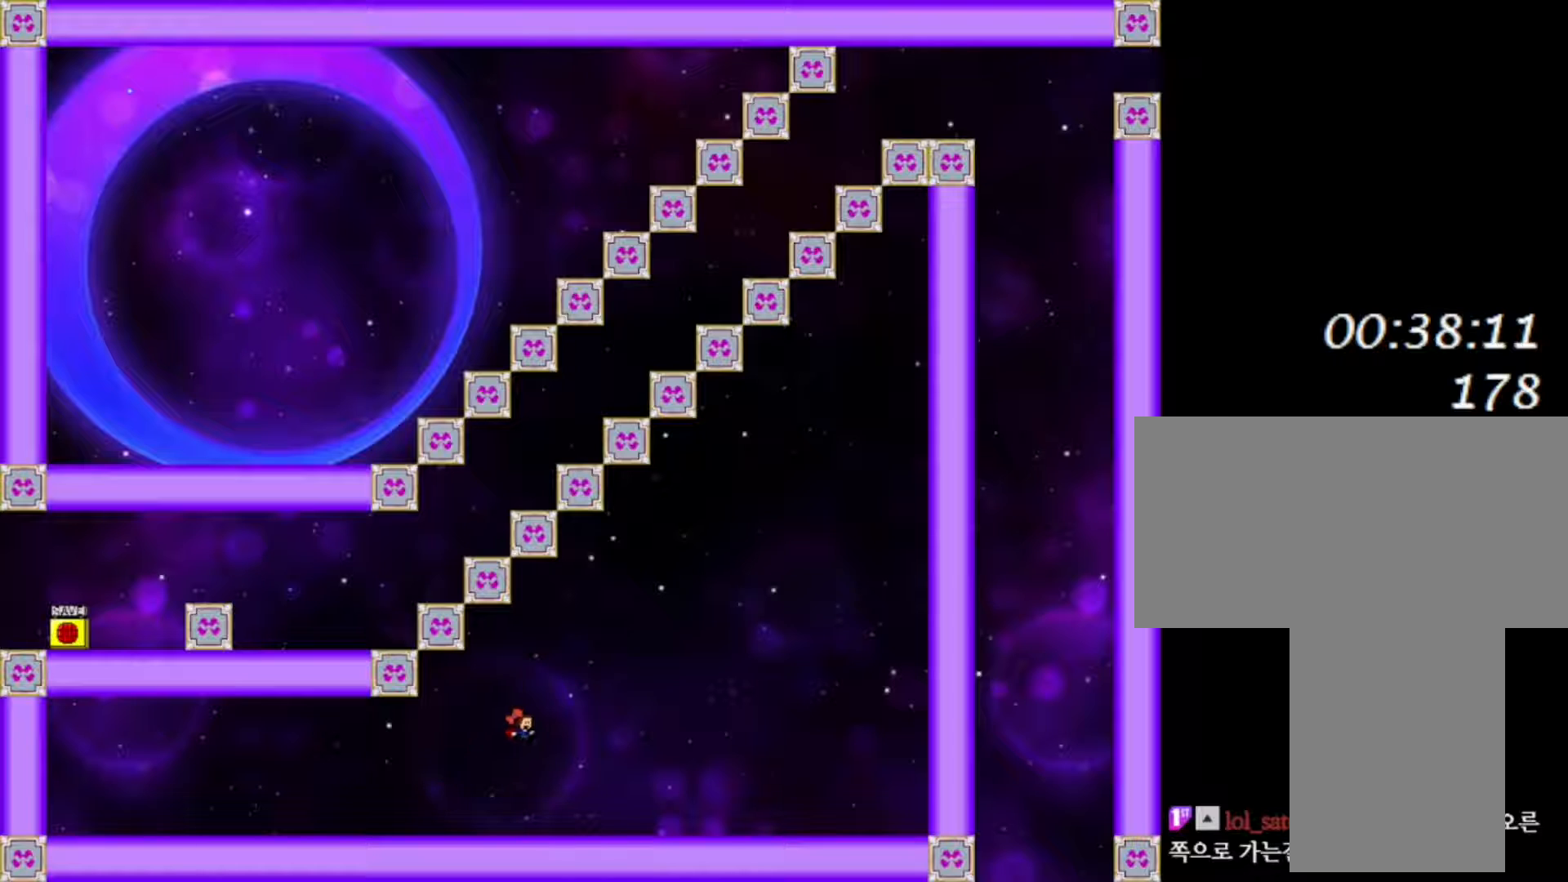
{"keys": ["right"], "events": []}
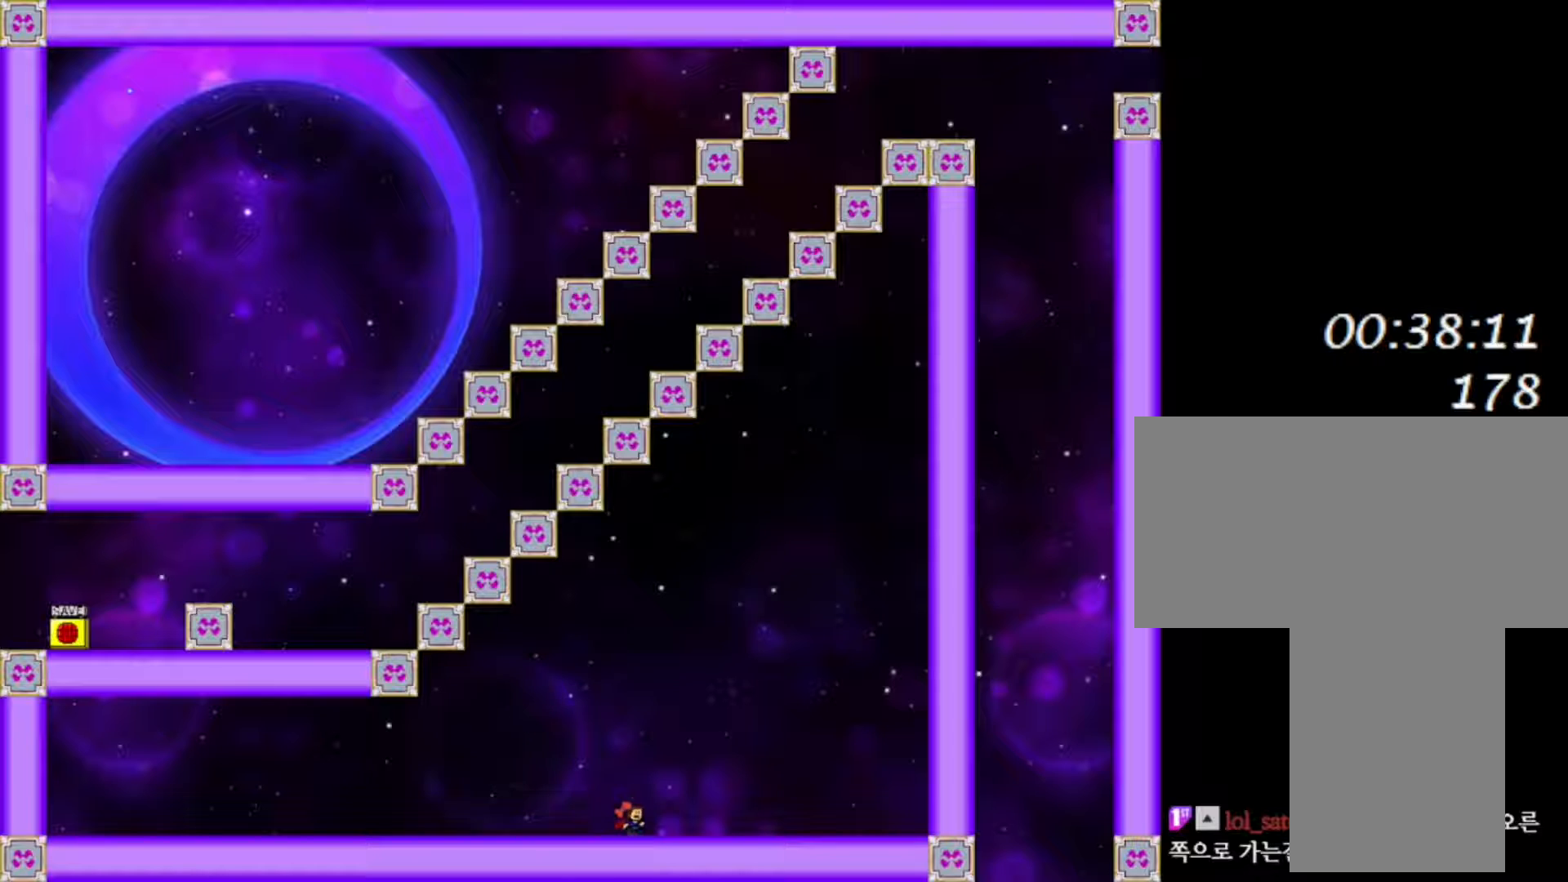
{"keys": ["right", "shift"], "events": [[500, "shift", "down"]]}
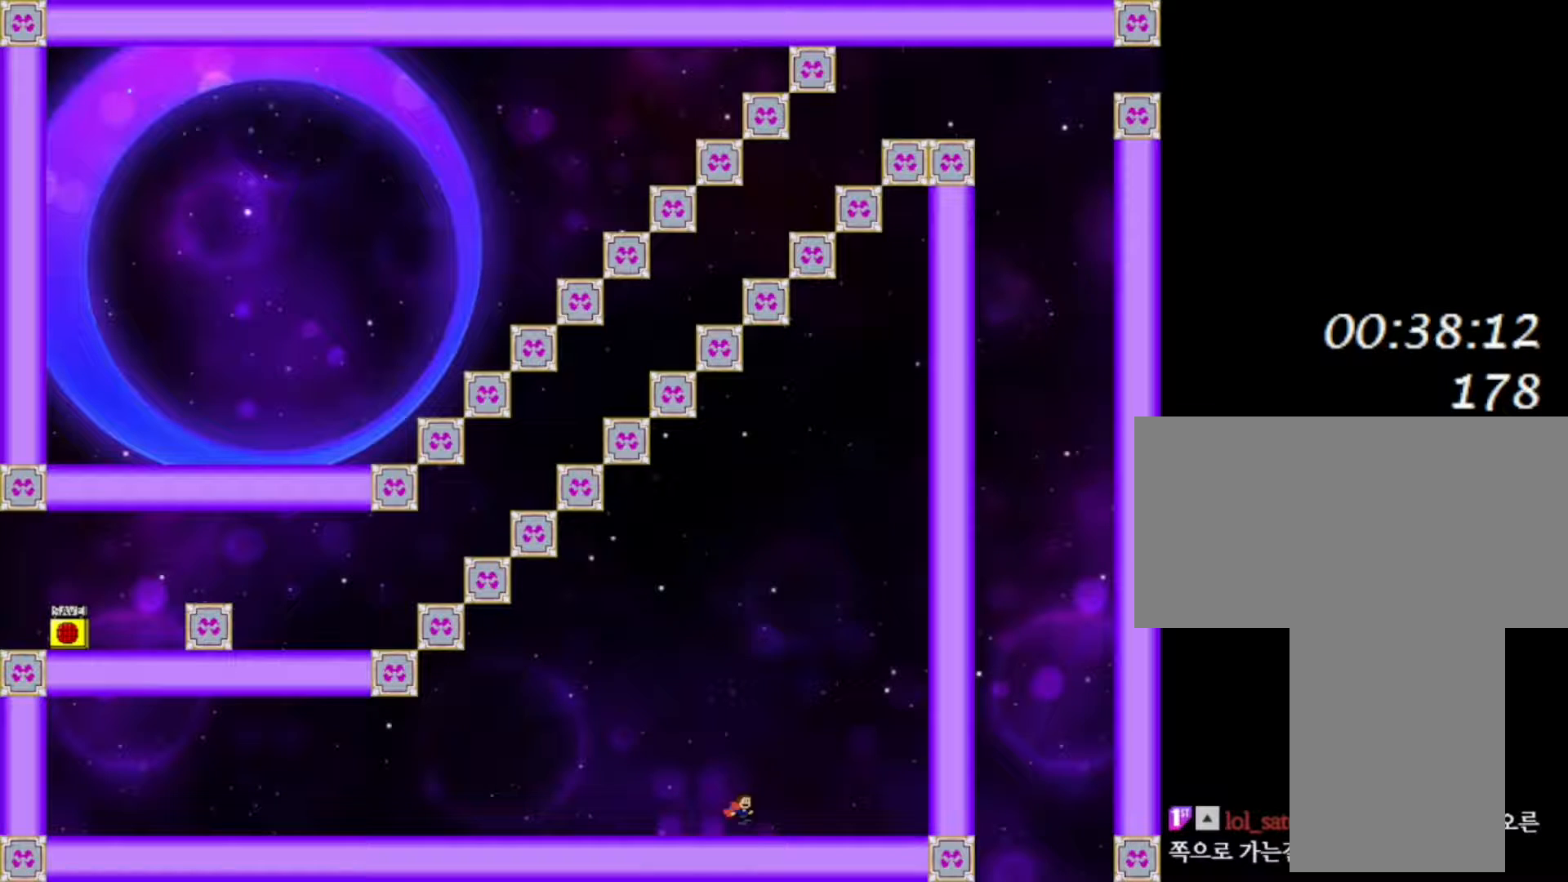
{"keys": ["right"], "events": [[367, "shift", "up"]]}
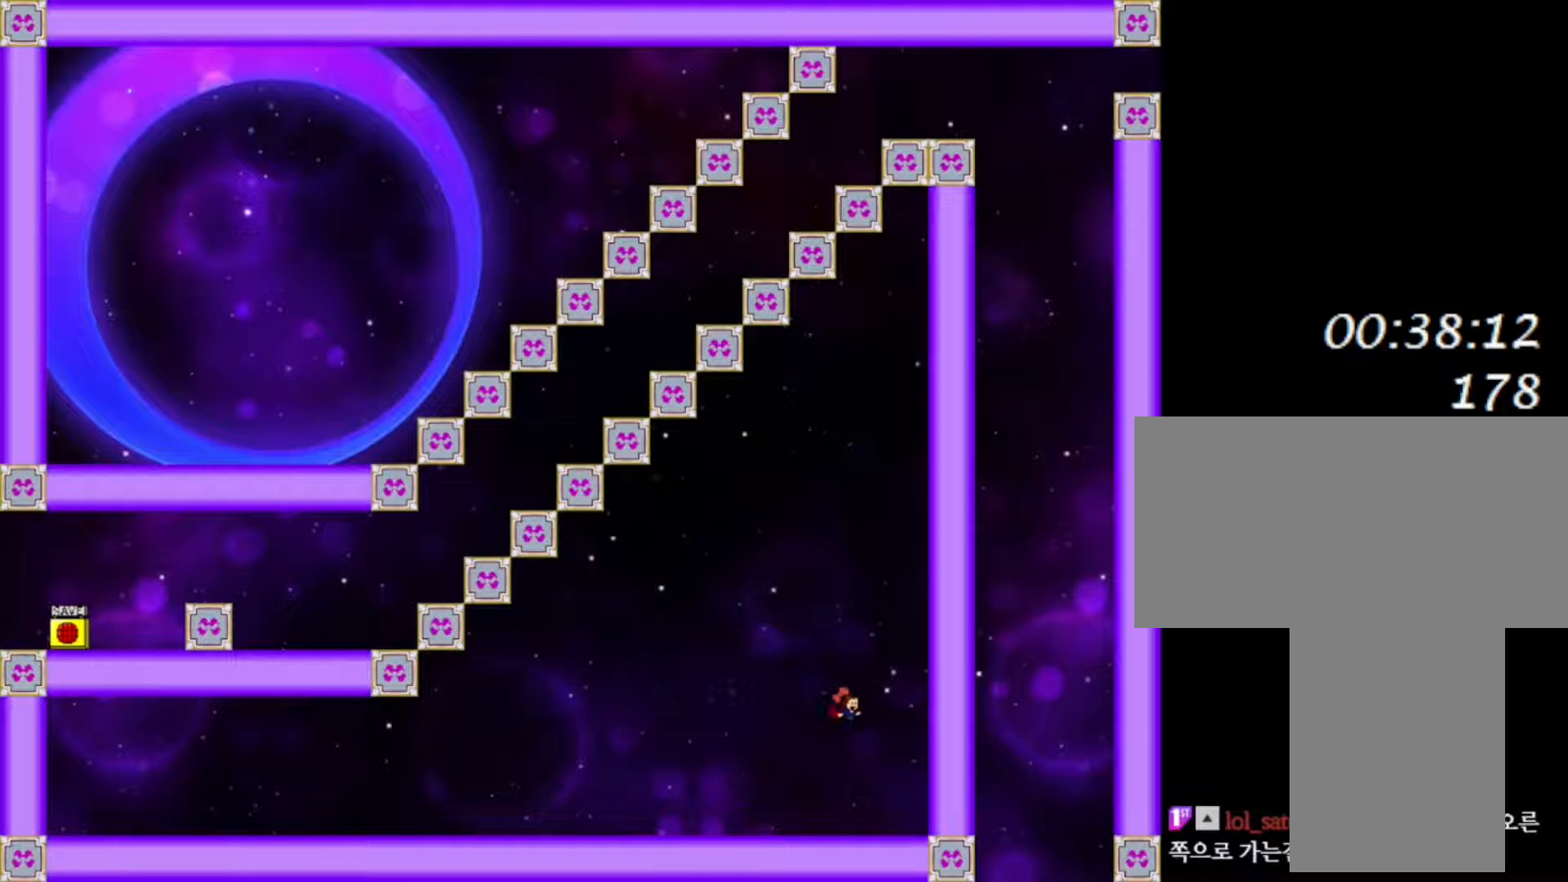
{"keys": ["right"], "events": [[300, "right", "up"], [483, "right", "down"]]}
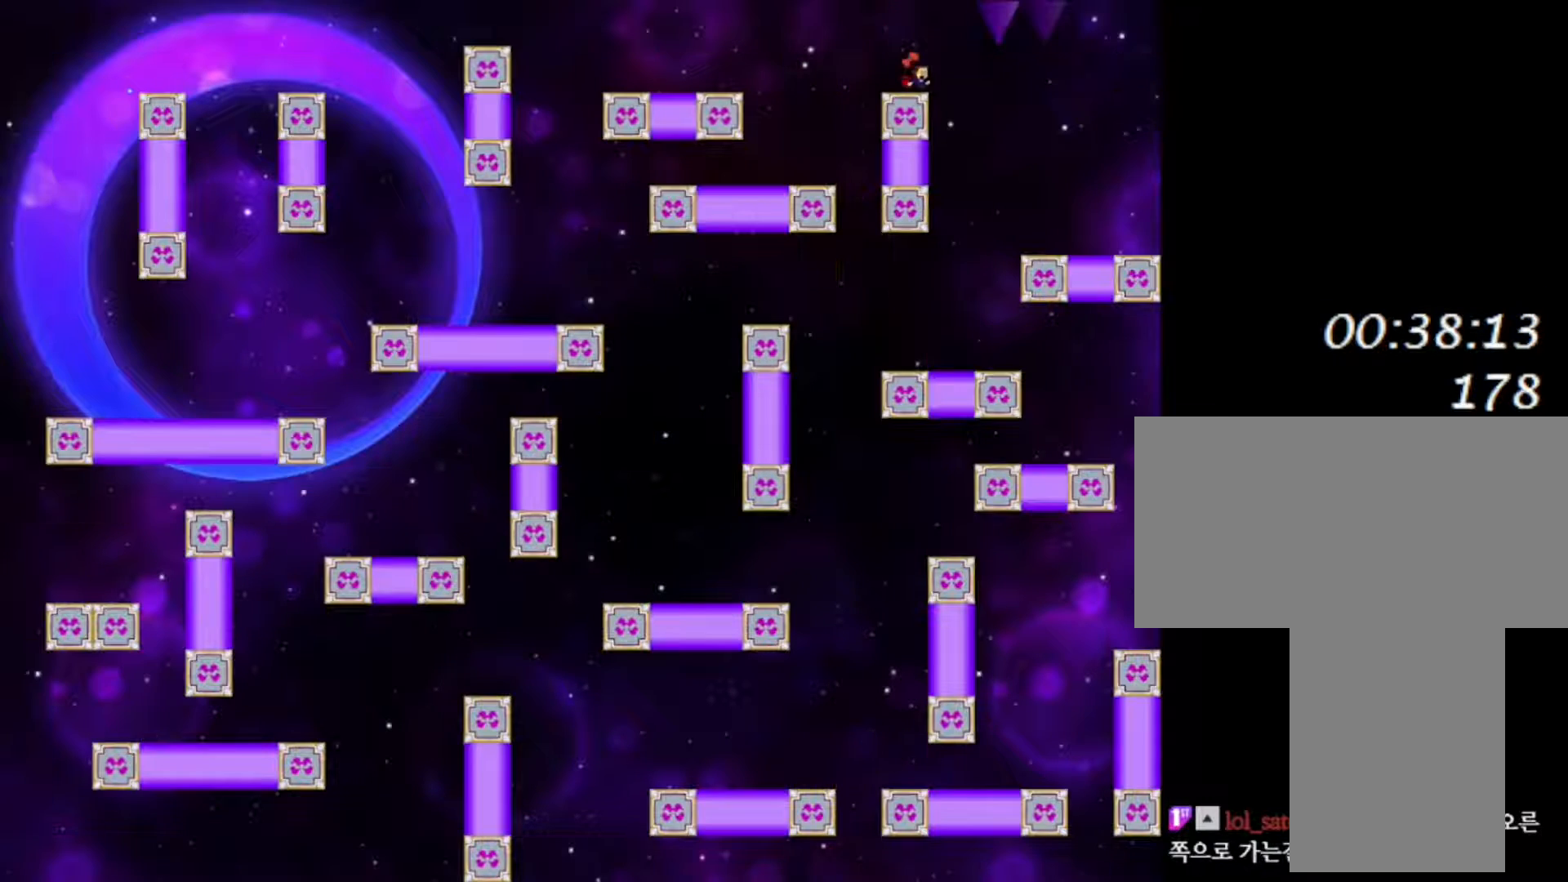
{"keys": ["right"], "events": [[417, "shift", "down"], [483, "shift", "up"]]}
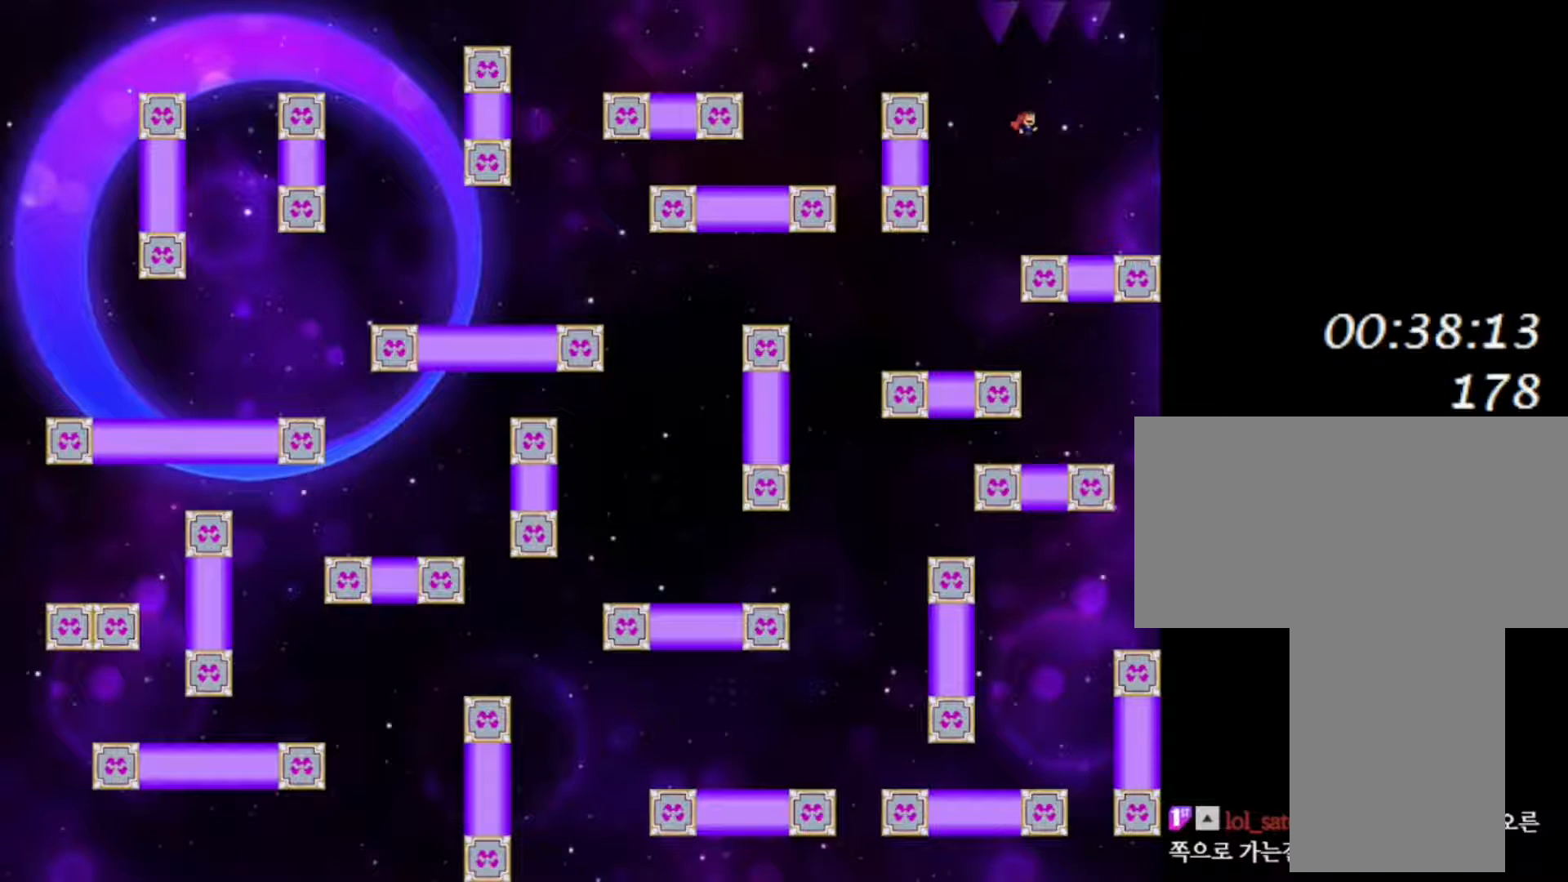
{"keys": ["left"], "events": [[250, "right", "up"], [333, "left", "down"]]}
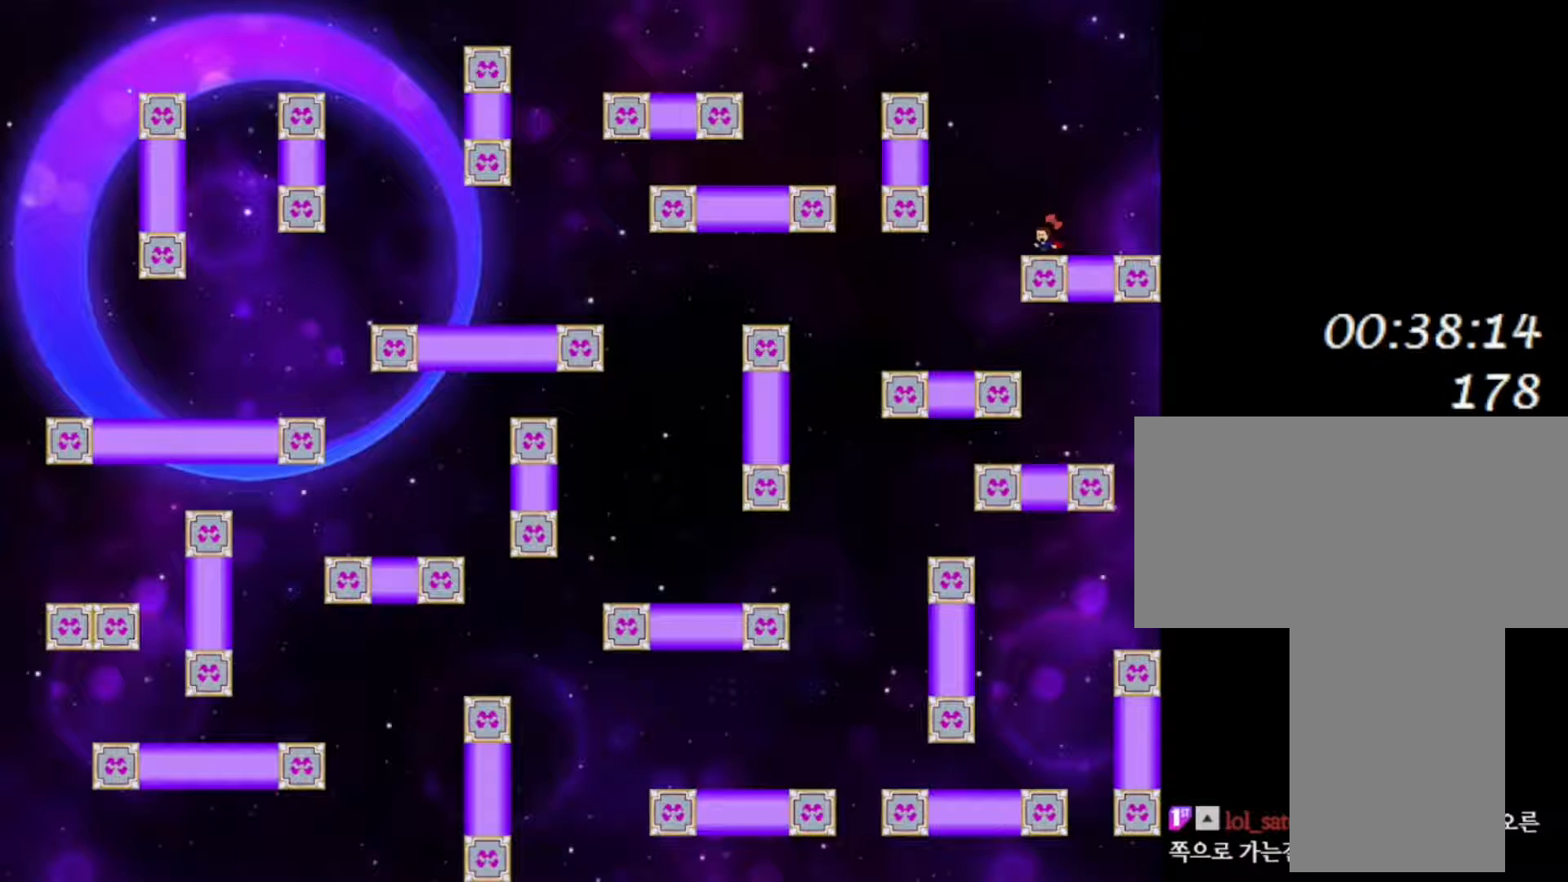
{"keys": ["right"], "events": [[200, "left", "up"], [200, "right", "down"]]}
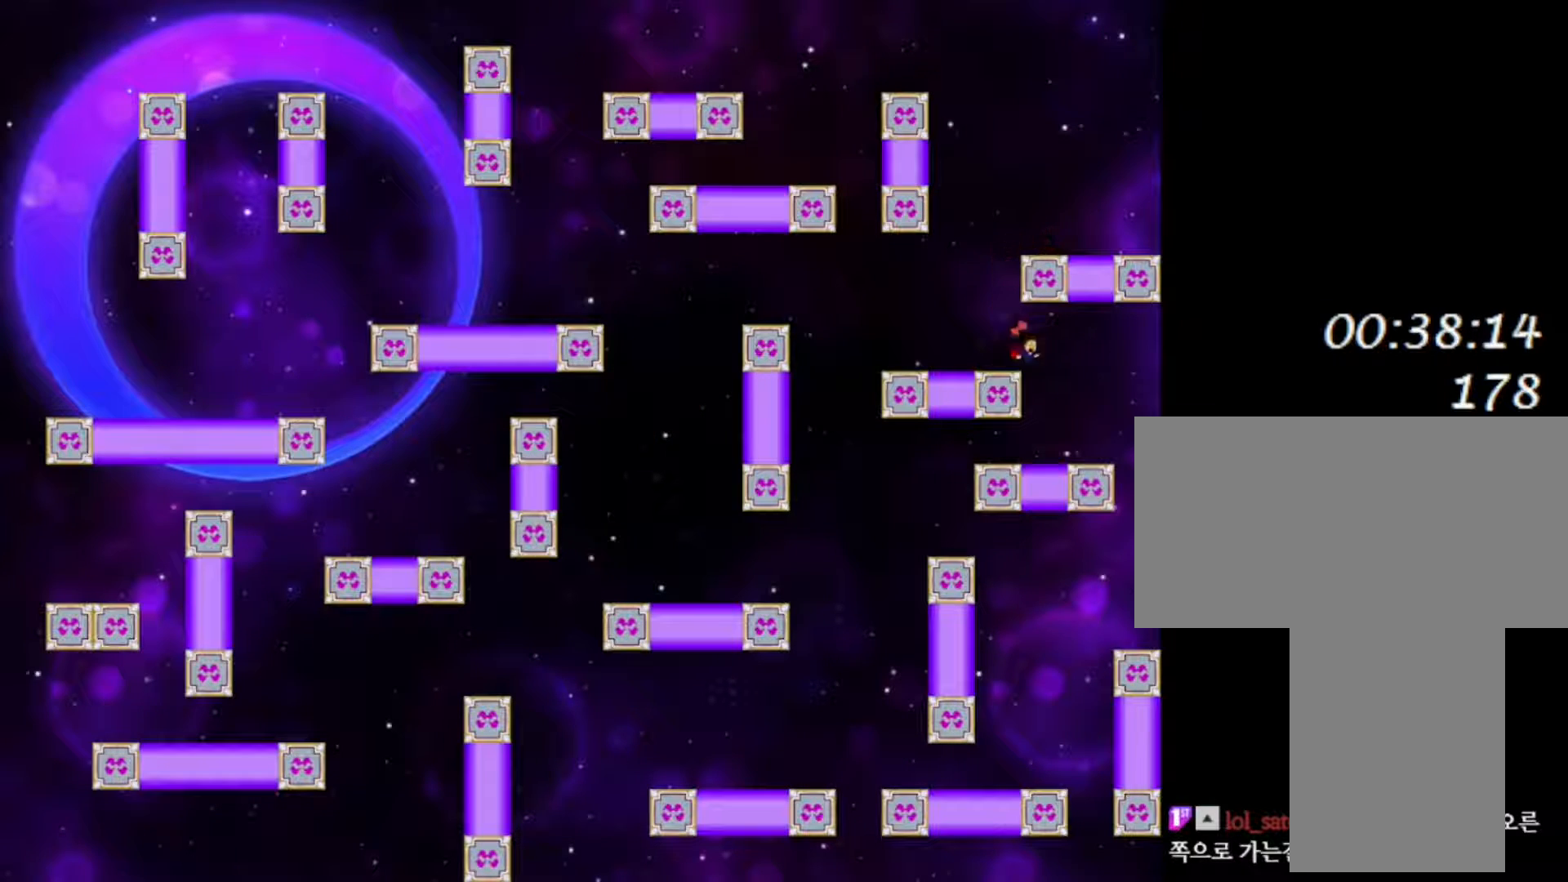
{"keys": ["right"], "events": [[250, "right", "up"], [317, "right", "down"], [317, "shift", "down"], [467, "shift", "up"]]}
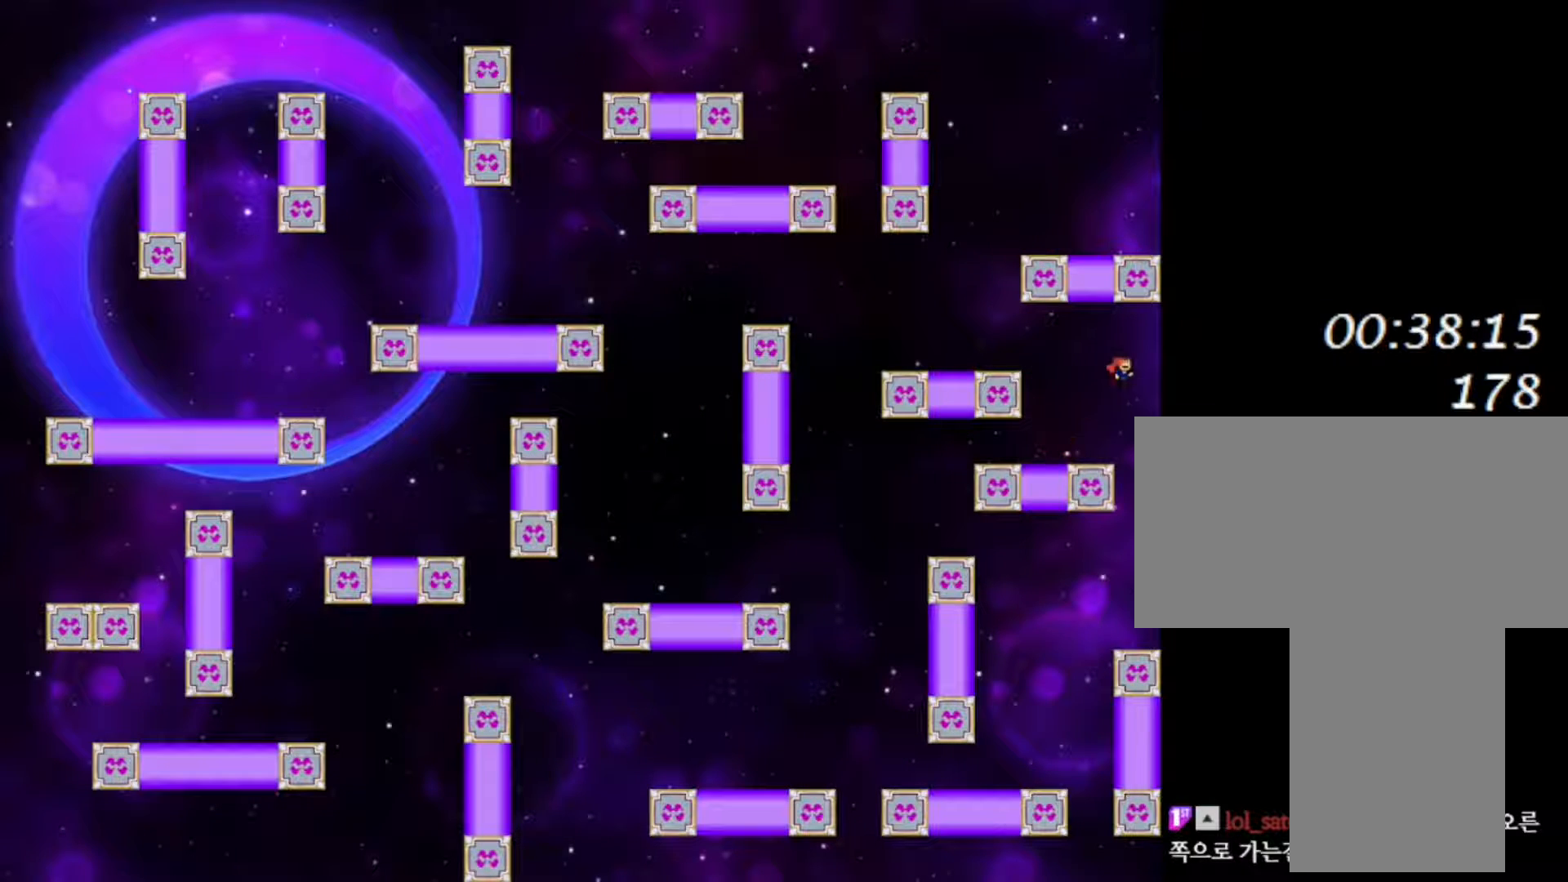
{"keys": ["right"], "events": [[150, "shift", "down"], [350, "shift", "up"]]}
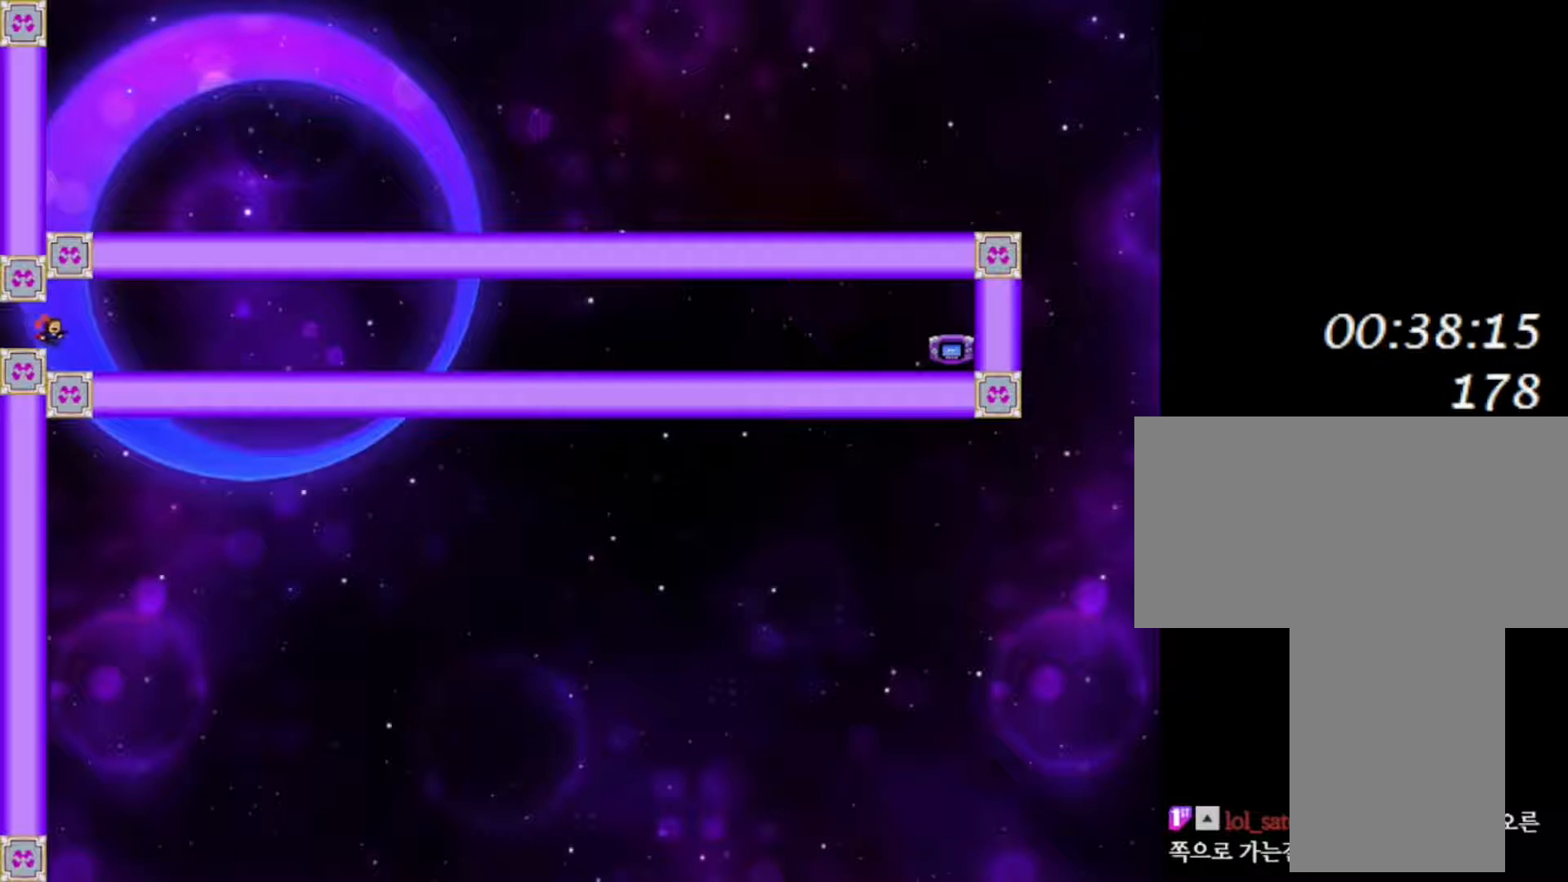
{"keys": ["right"], "events": []}
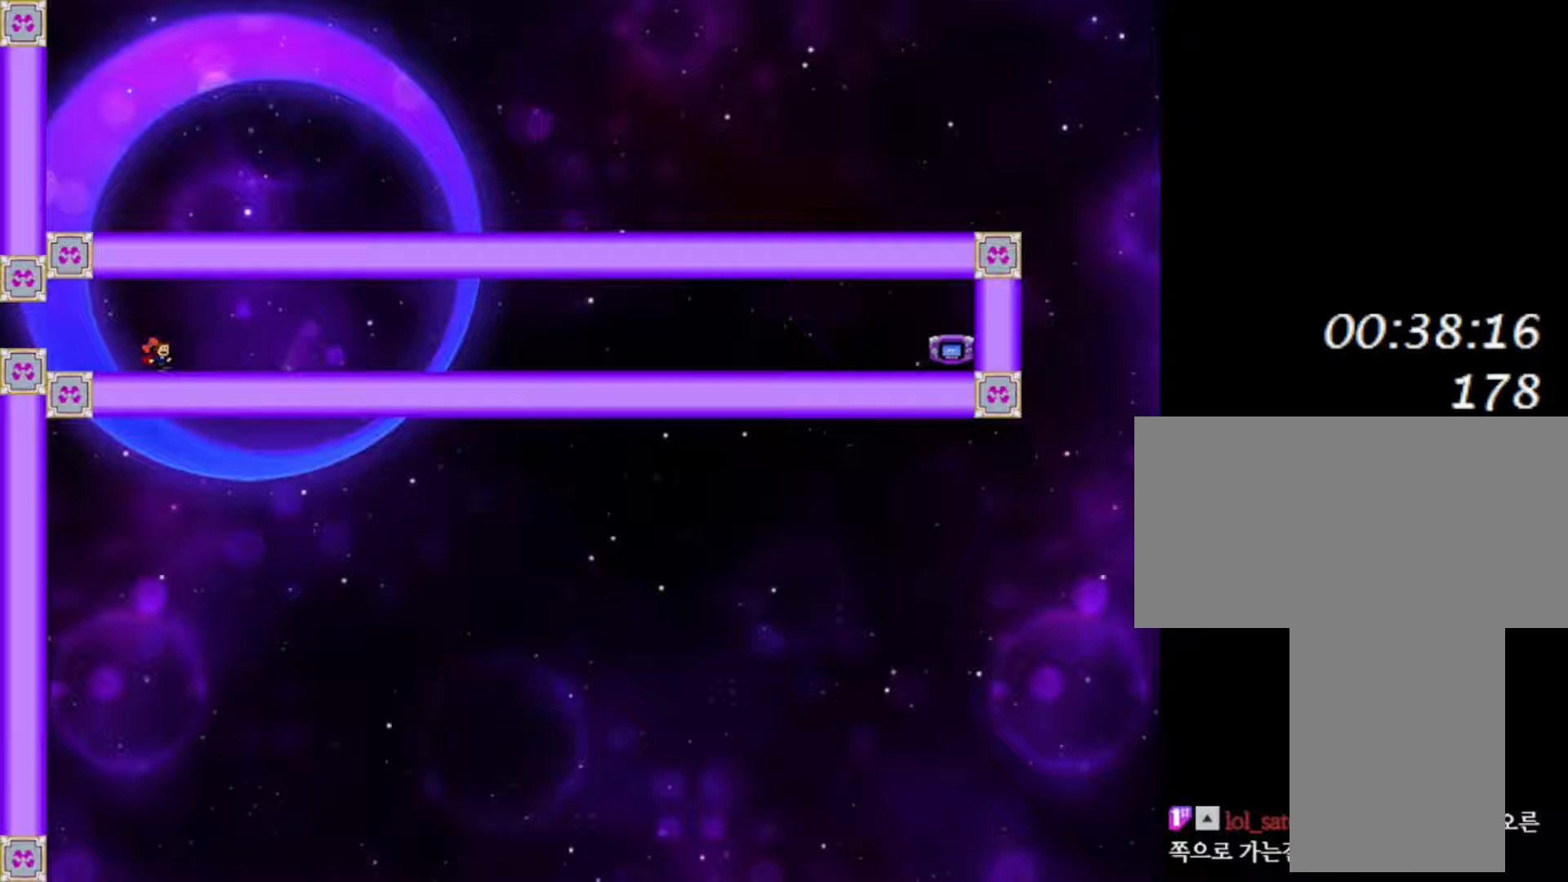
{"keys": [], "events": [[450, "right", "up"]]}
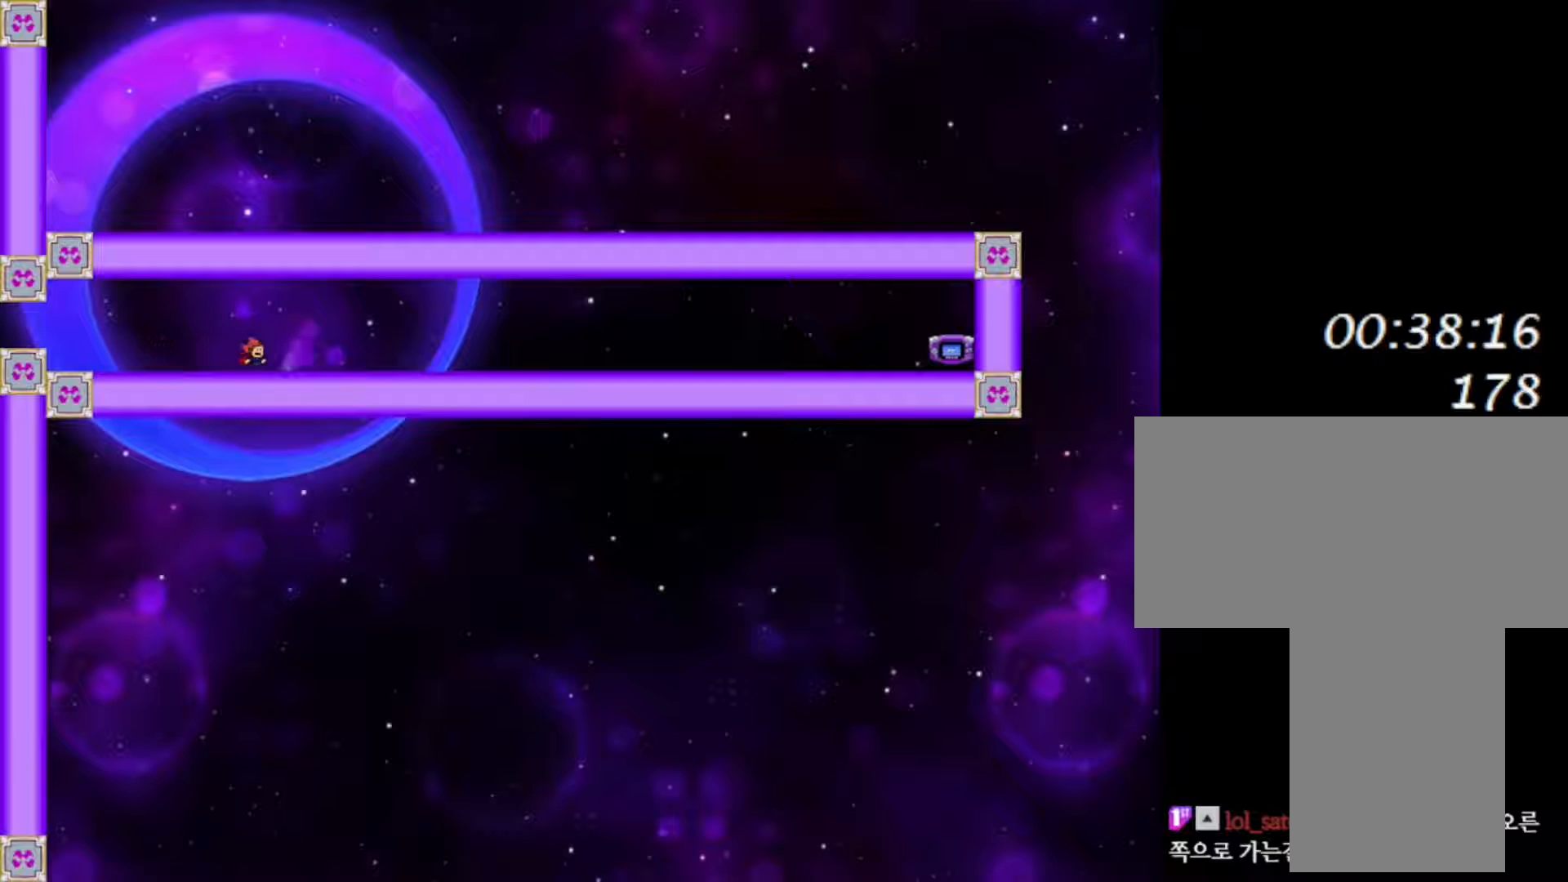
{"keys": ["right"], "events": [[83, "right", "down"], [117, "shift", "down"], [217, "shift", "up"], [300, "shift", "down"], [417, "shift", "up"]]}
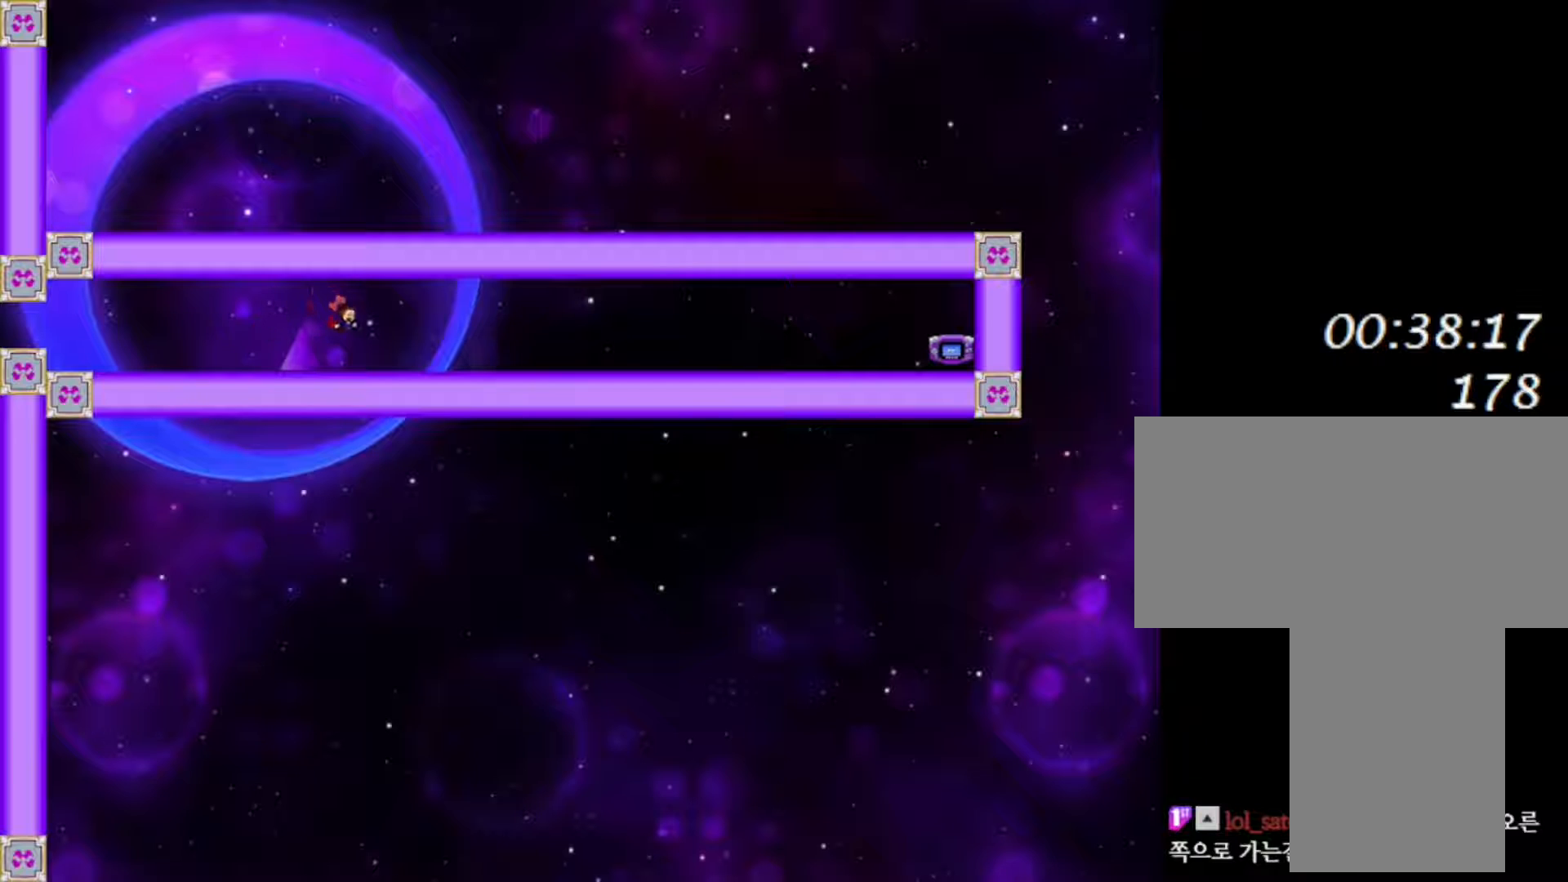
{"keys": ["right", "shift"], "events": [[417, "shift", "down"]]}
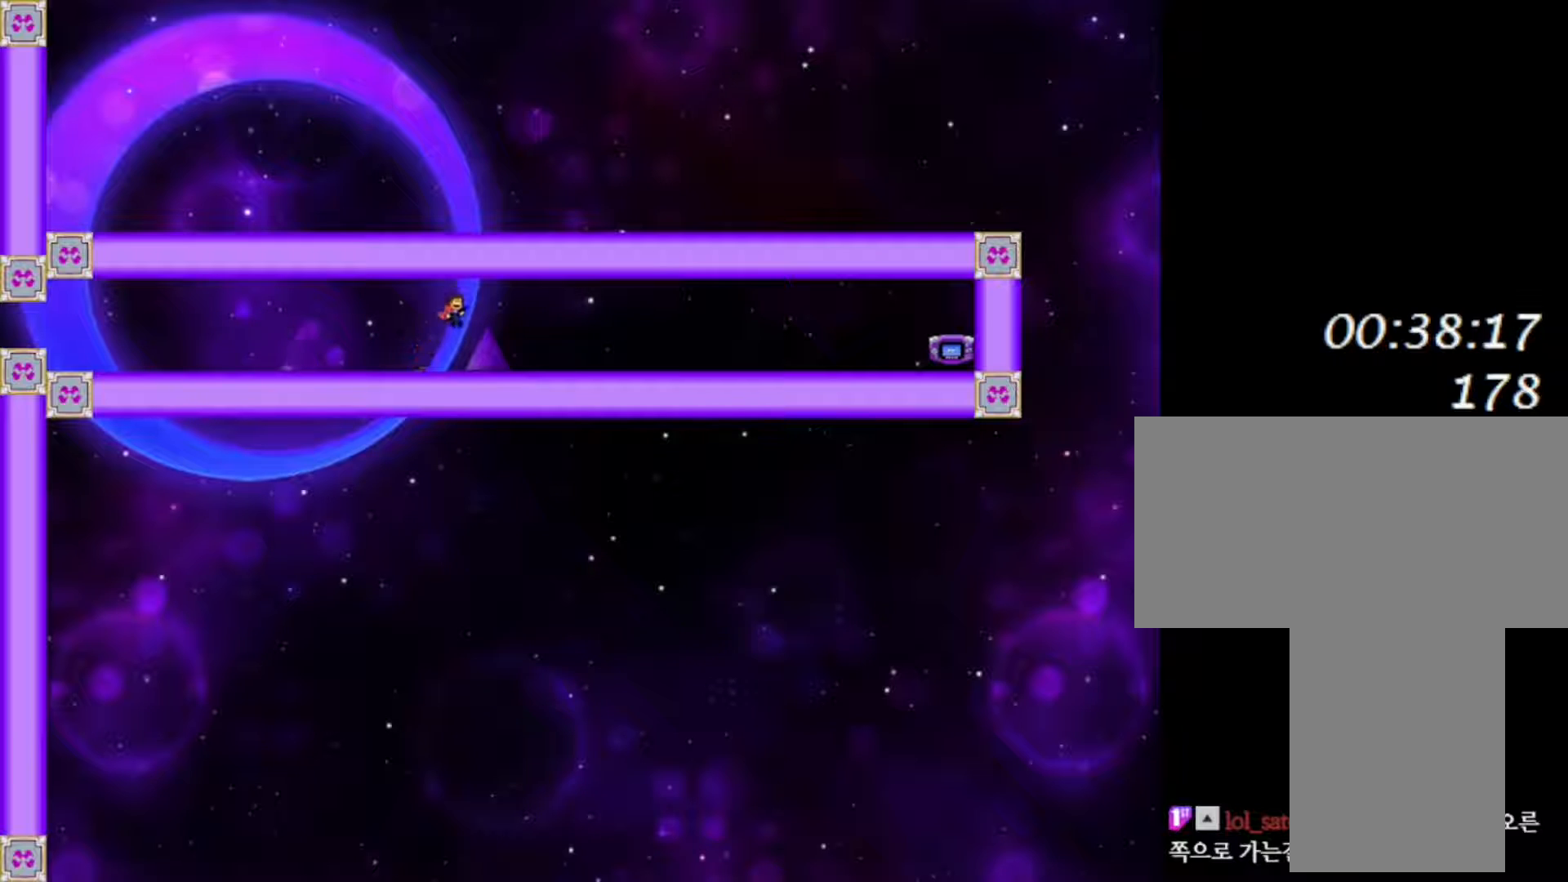
{"keys": ["right"], "events": [[33, "shift", "up"], [117, "shift", "down"], [267, "shift", "up"]]}
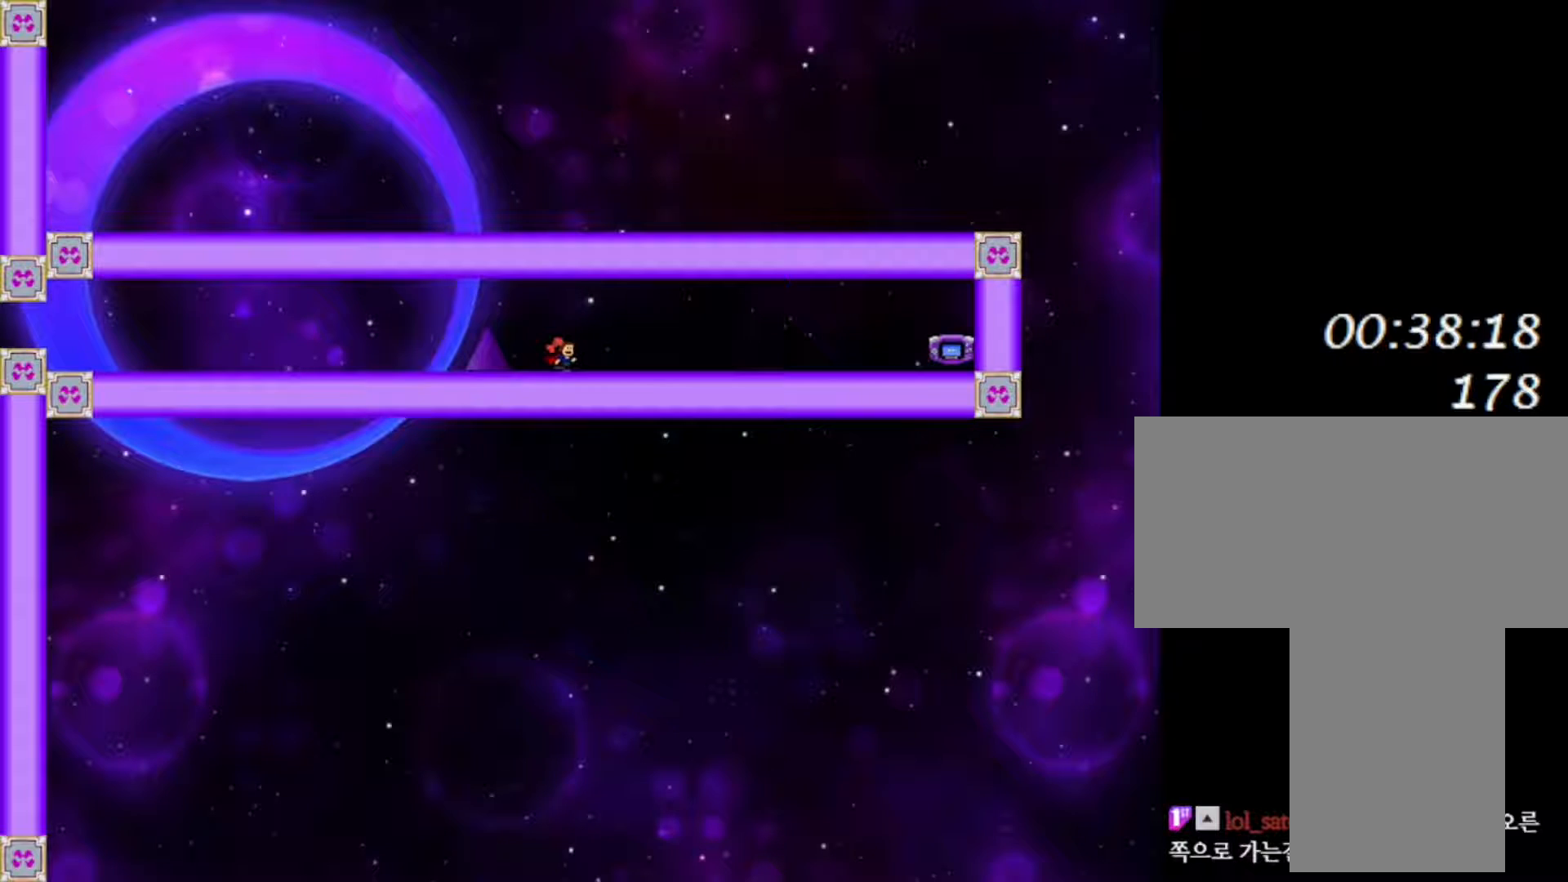
{"keys": ["right"], "events": []}
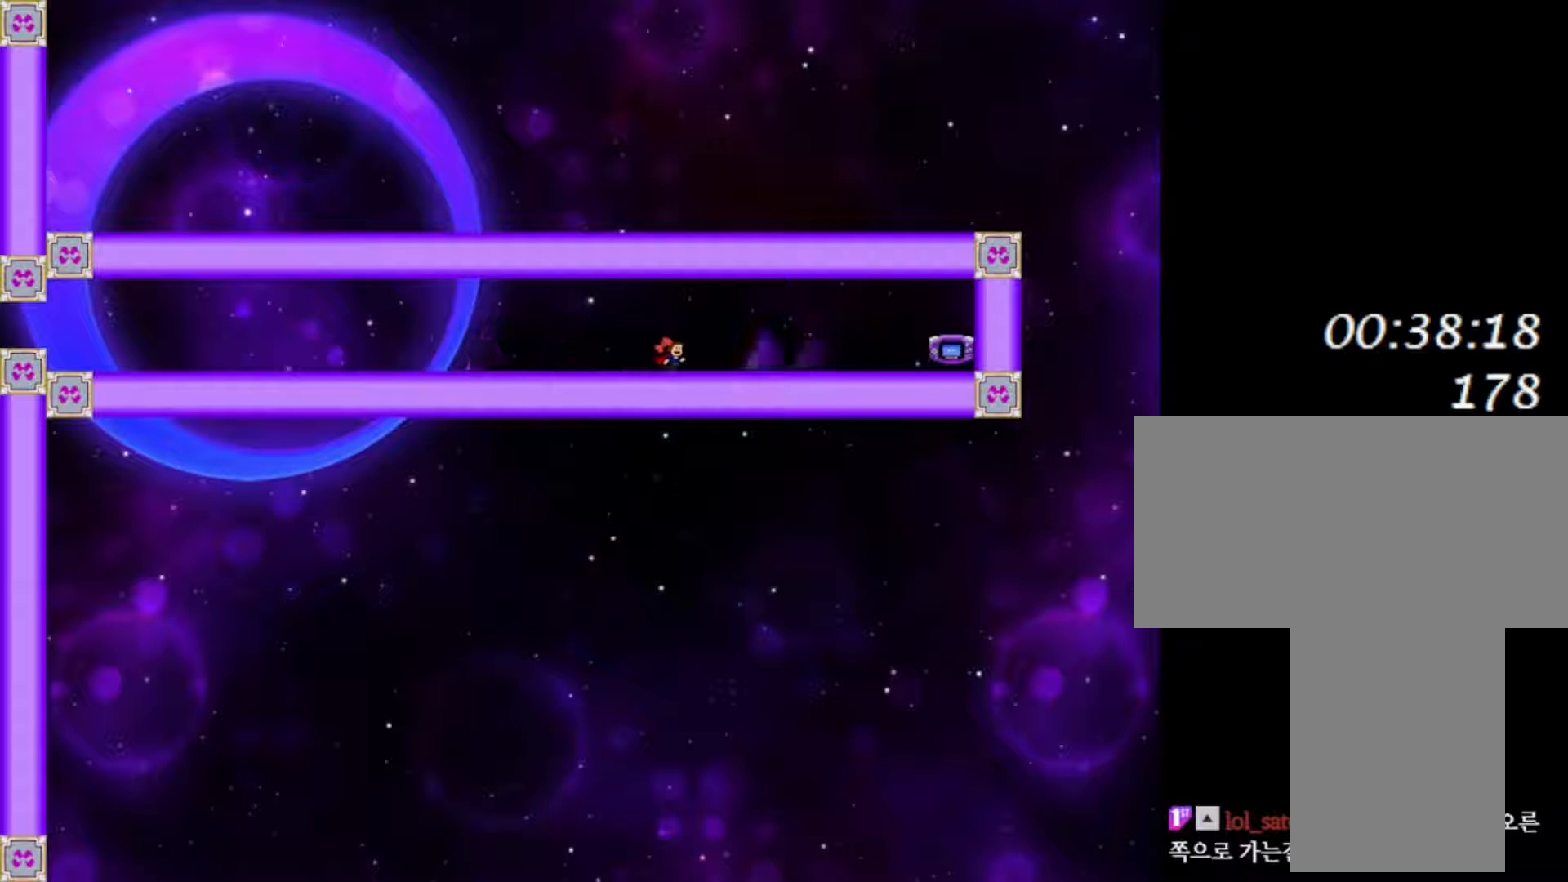
{"keys": [], "events": [[267, "right", "up"], [283, "shift", "down"], [350, "shift", "up"]]}
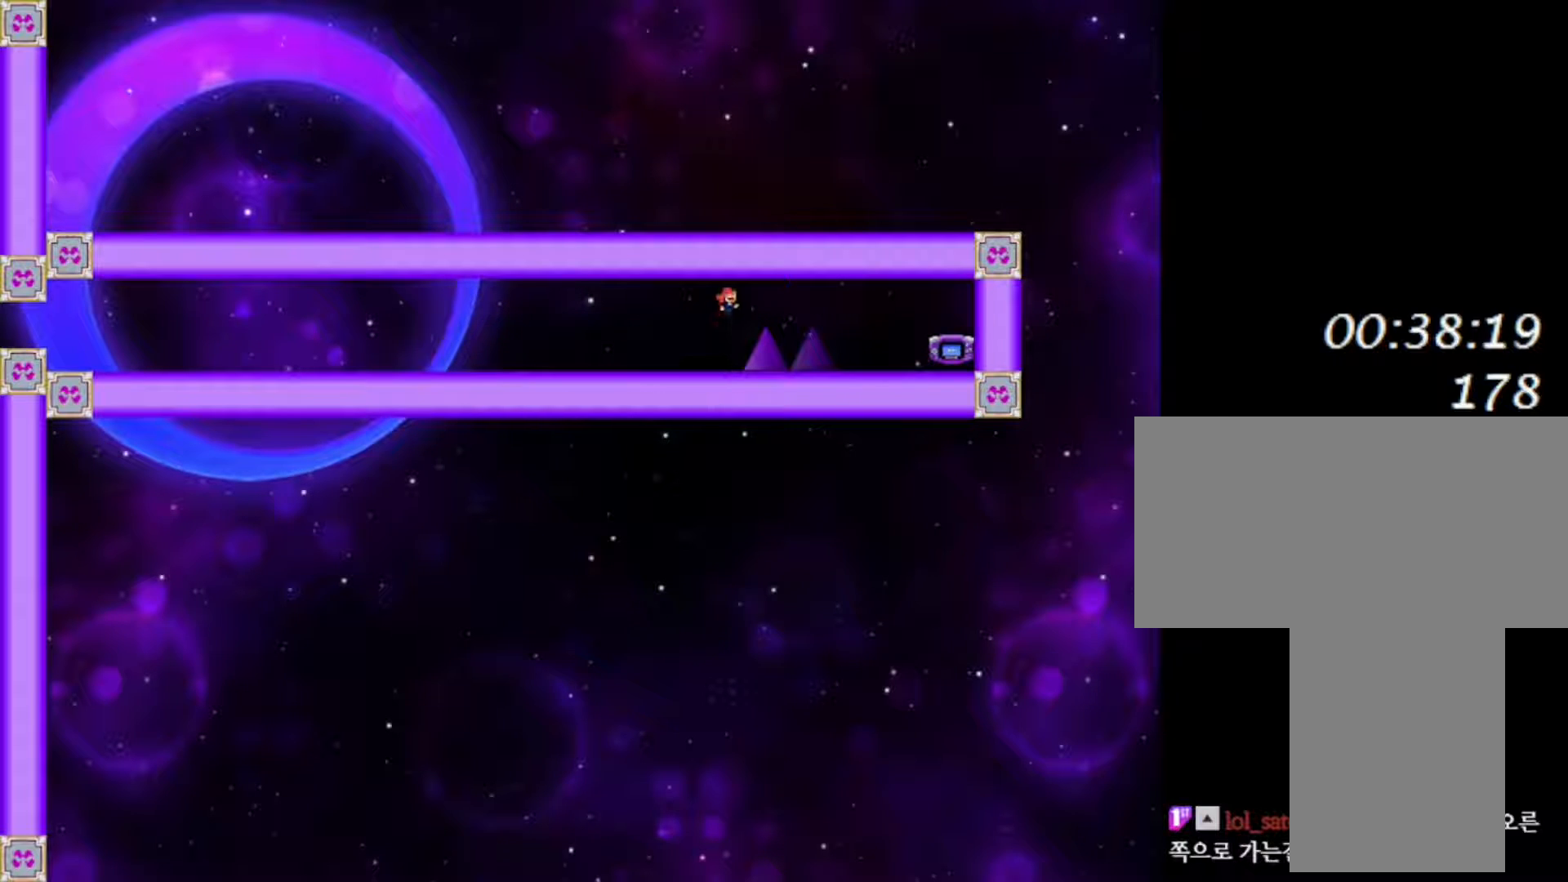
{"keys": ["right"], "events": [[50, "left", "down"], [117, "left", "up"], [317, "right", "down"], [333, "shift", "down"], [417, "shift", "up"]]}
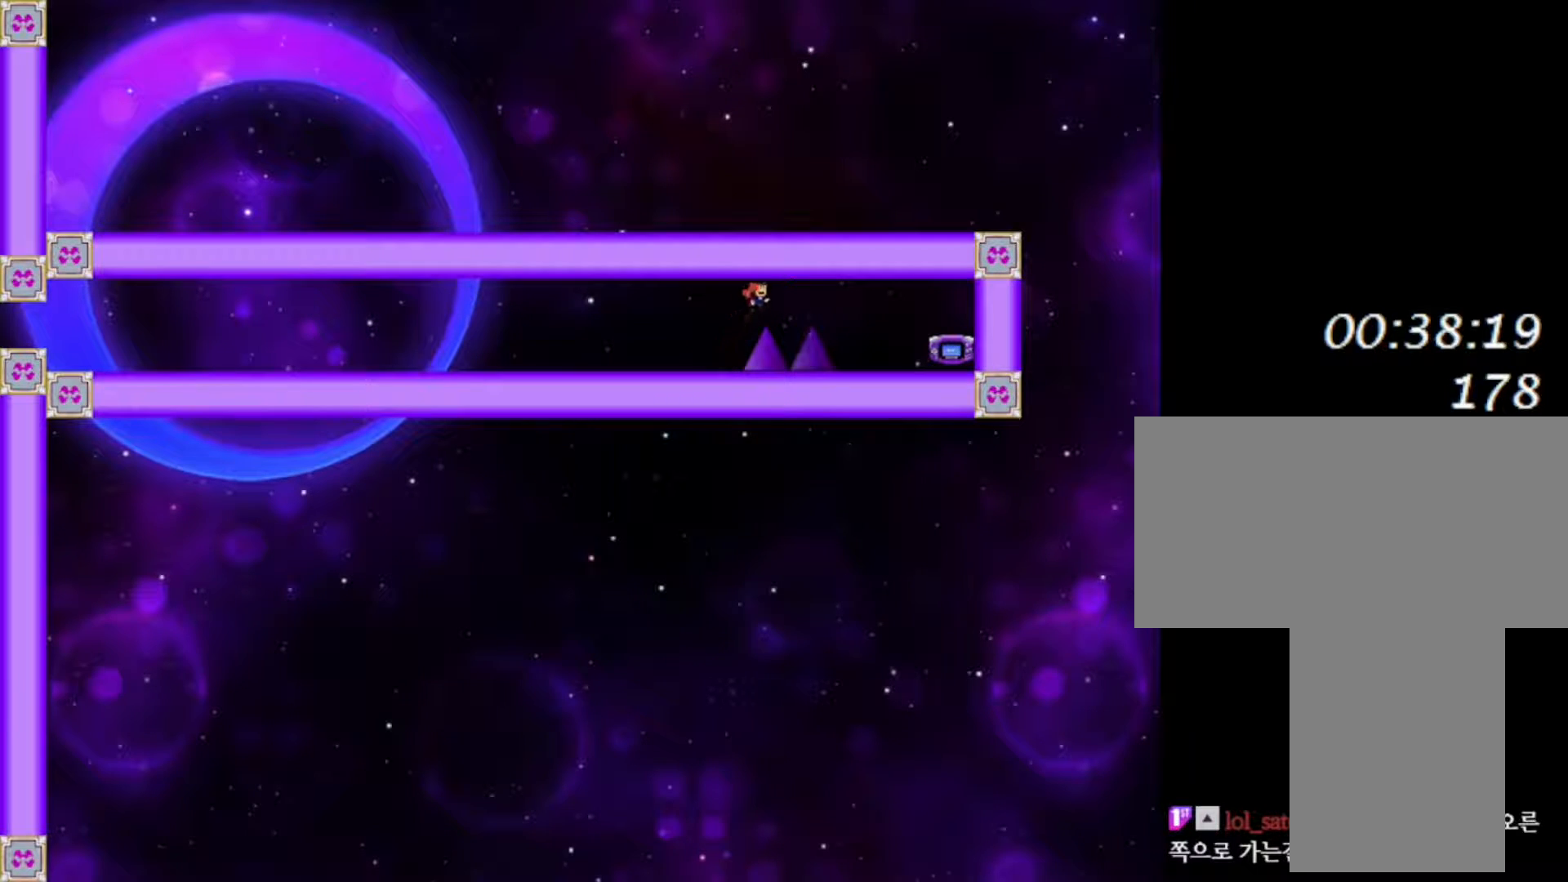
{"keys": ["right"], "events": [[183, "shift", "down"], [267, "shift", "up"]]}
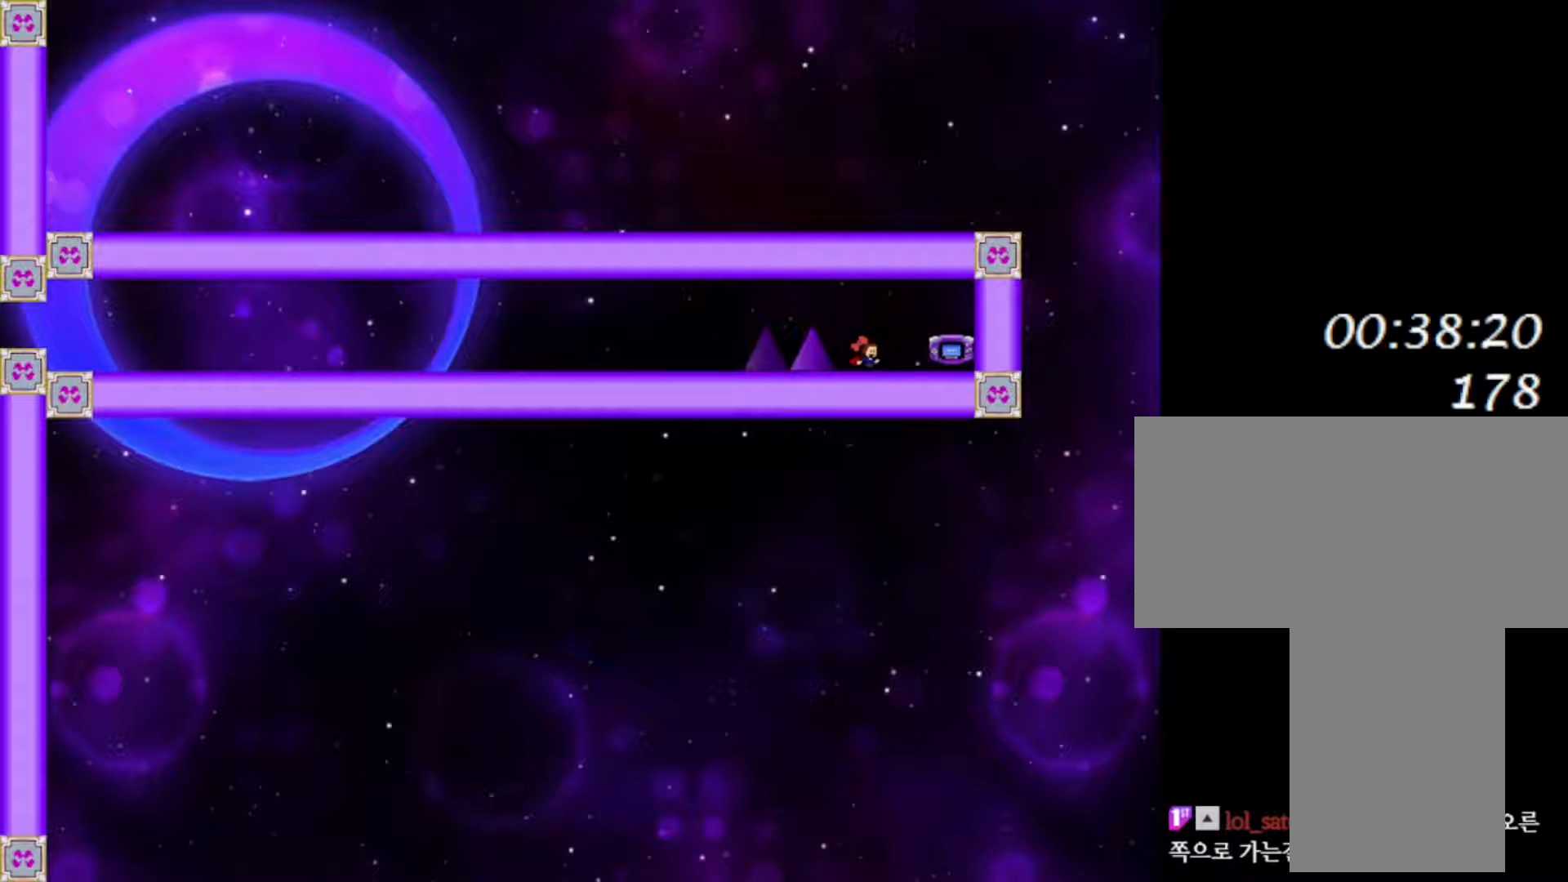
{"keys": ["left"], "events": [[300, "right", "up"], [317, "left", "down"]]}
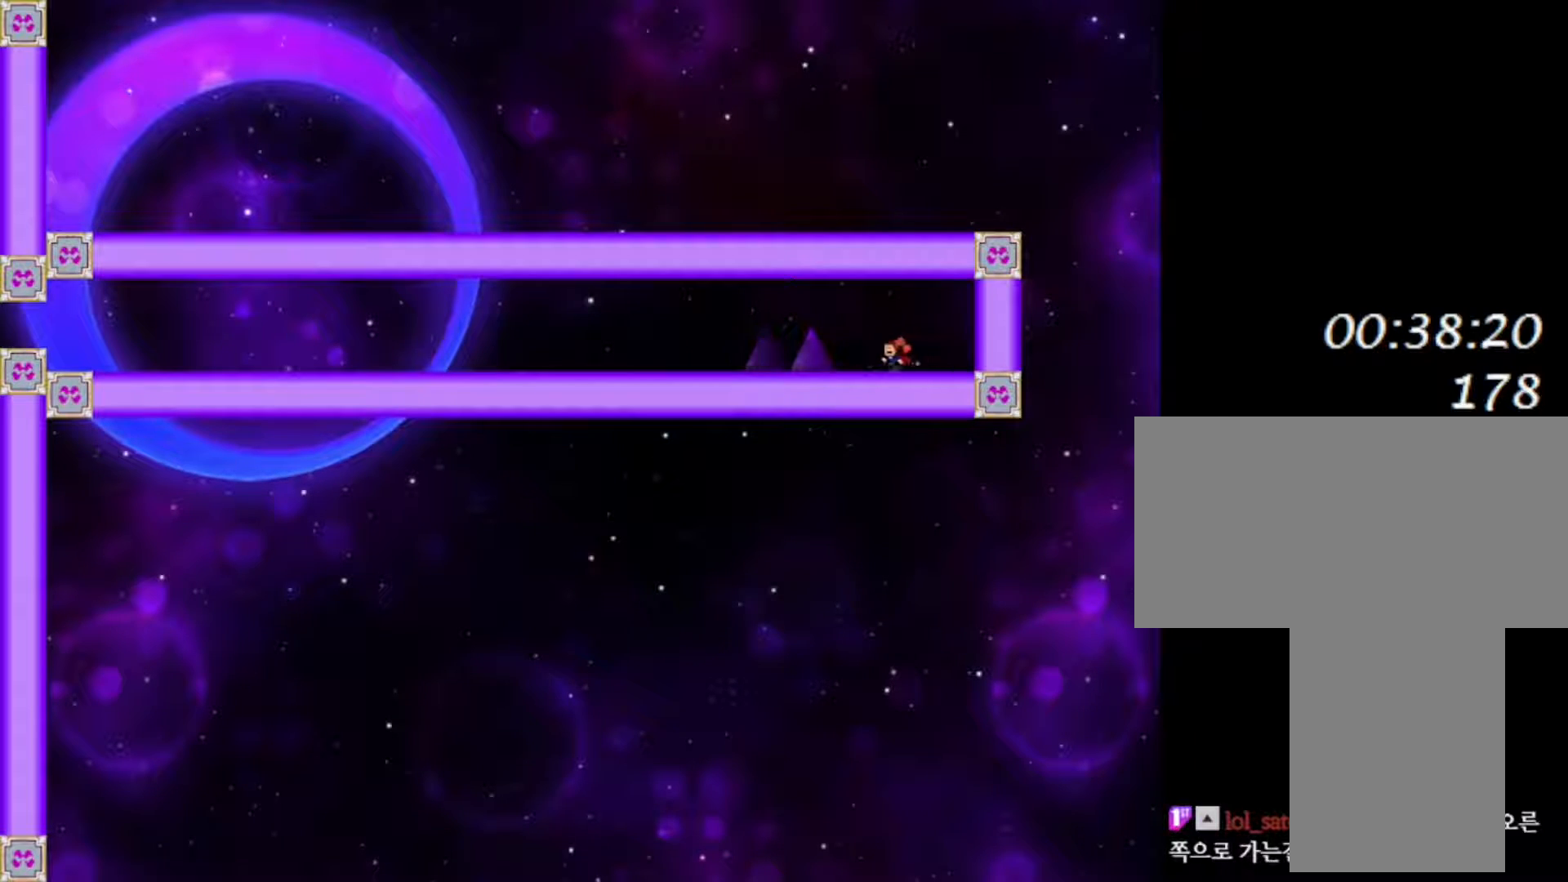
{"keys": ["left", "shift"], "events": [[133, "shift", "down"], [217, "shift", "up"], [500, "shift", "down"]]}